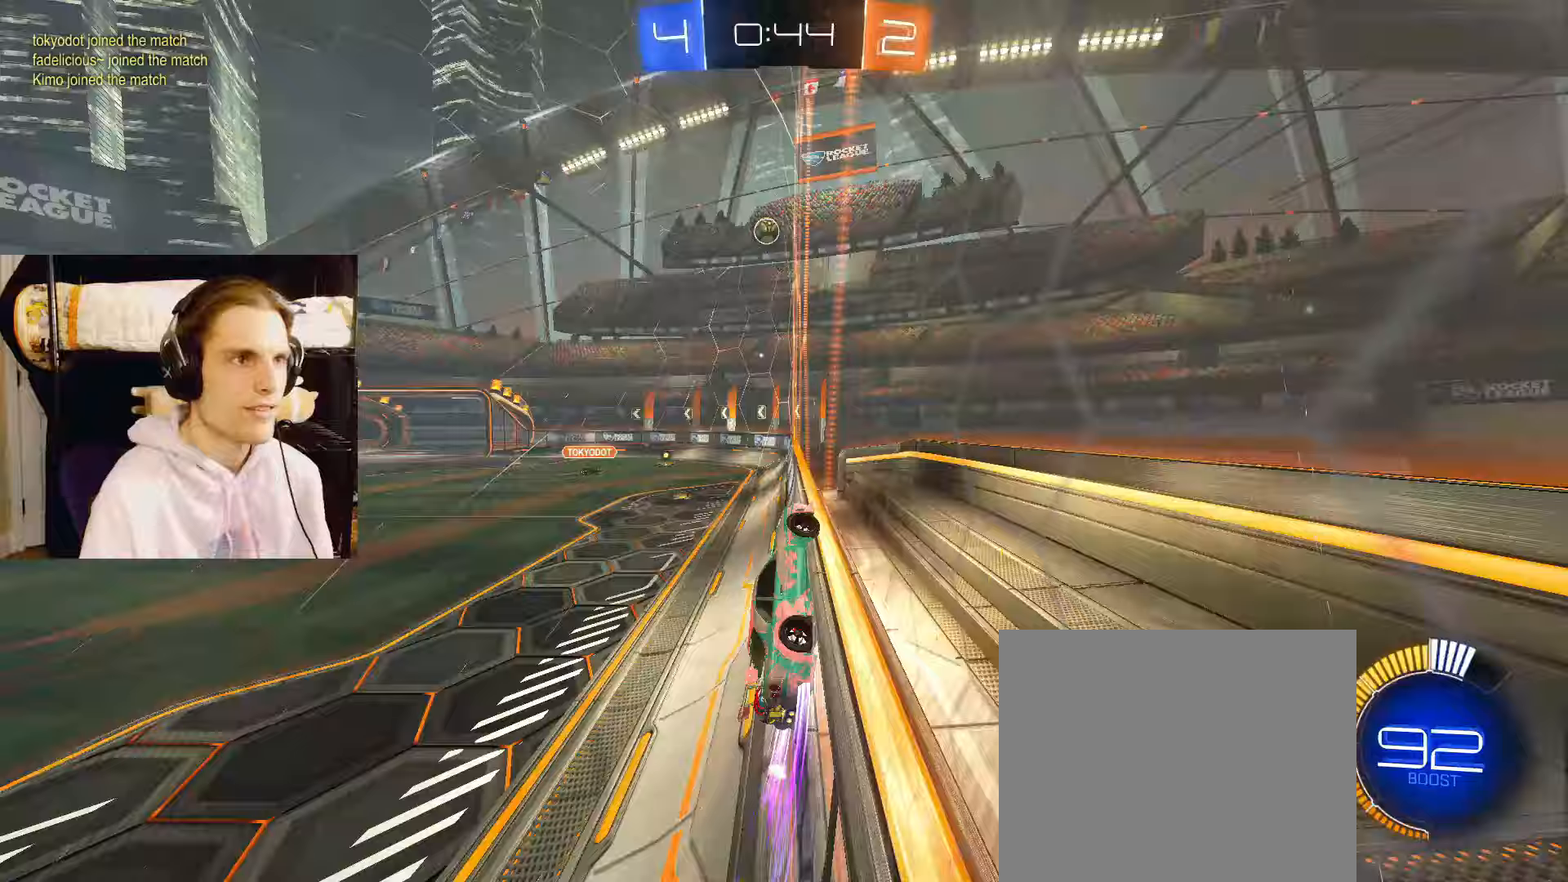
Gameplay with a controller (PlayStation layout); each line is a JSON object with the inputs held at the frame after it. "events" lists button and stick changes between this image and that frame as [ms after this image, input, new state], when the widget could be followed in between.
{"buttons": ["L2", "R2"], "left_stick": "center", "right_stick": "center", "events": [[300, "left_stick", "left"], [500, "left_stick", "center"]]}
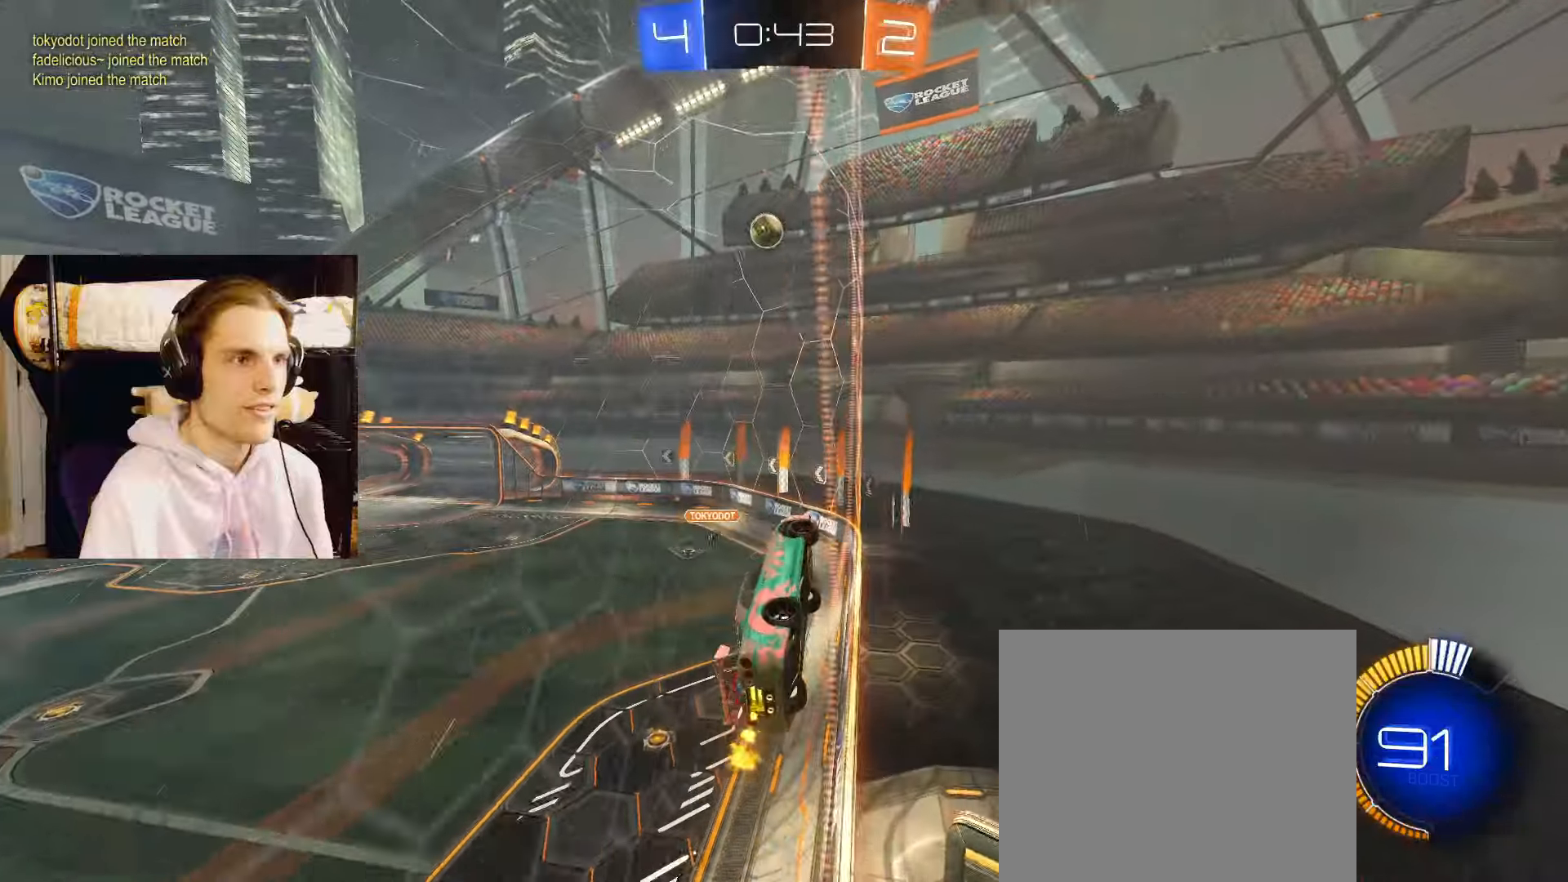
{"buttons": ["CROSS", "L2", "R2"], "left_stick": "down-left", "right_stick": "center", "events": [[183, "left_stick", "left"], [333, "CROSS", "down"], [350, "left_stick", "right"], [367, "CROSS", "up"], [400, "CROSS", "down"], [467, "left_stick", "down-left"]]}
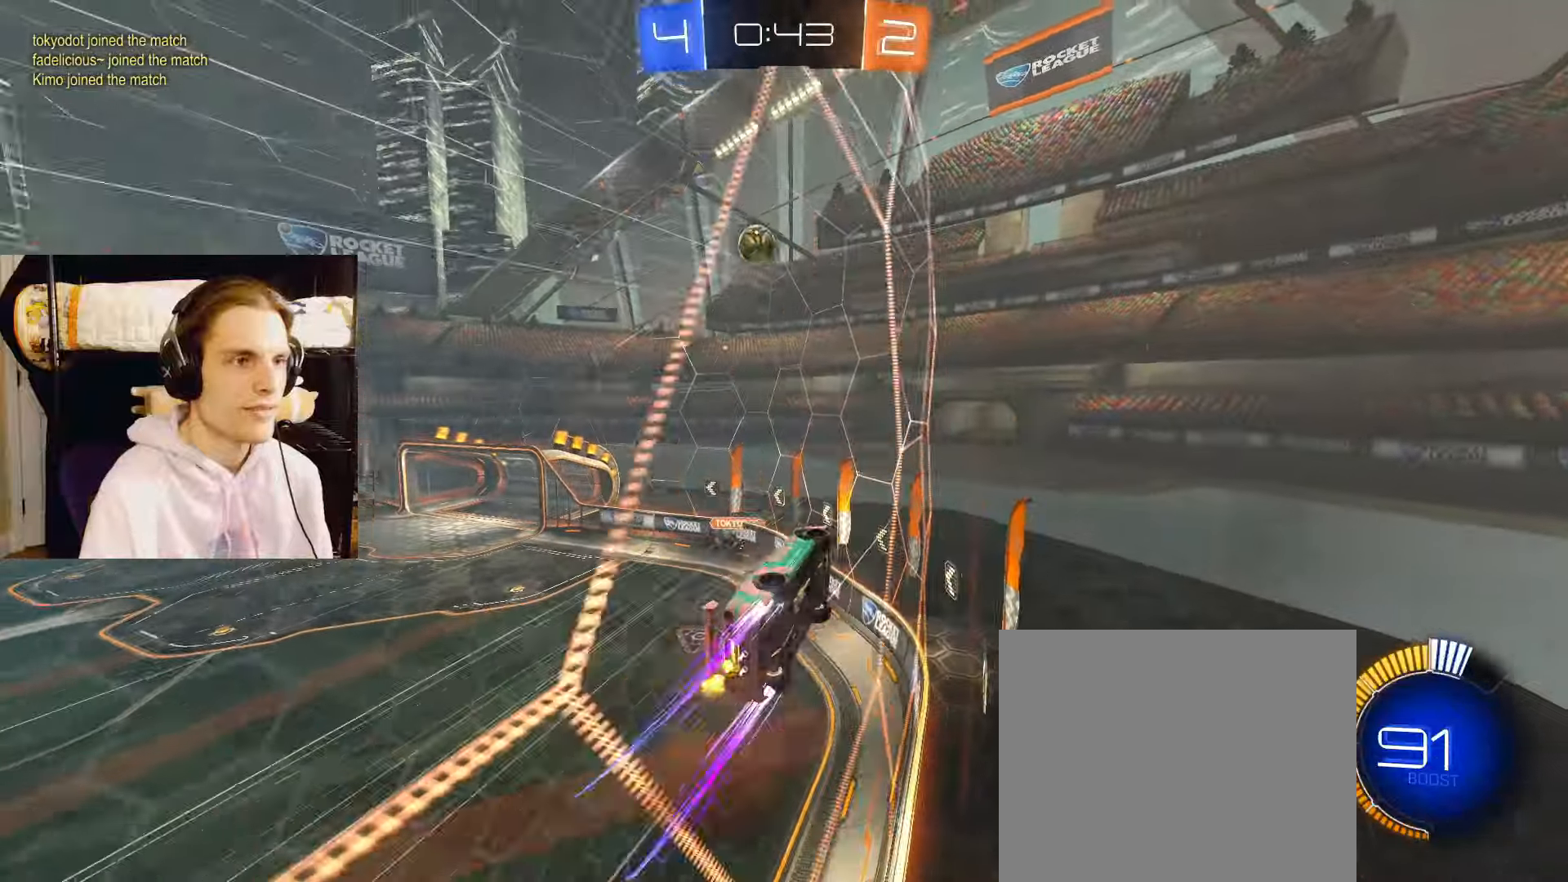
{"buttons": ["L2", "R2"], "left_stick": "left", "right_stick": "center", "events": [[33, "CROSS", "up"], [167, "CROSS", "down"], [167, "left_stick", "right"], [200, "CROSS", "up"], [250, "CROSS", "down"], [300, "left_stick", "left"], [333, "CROSS", "up"]]}
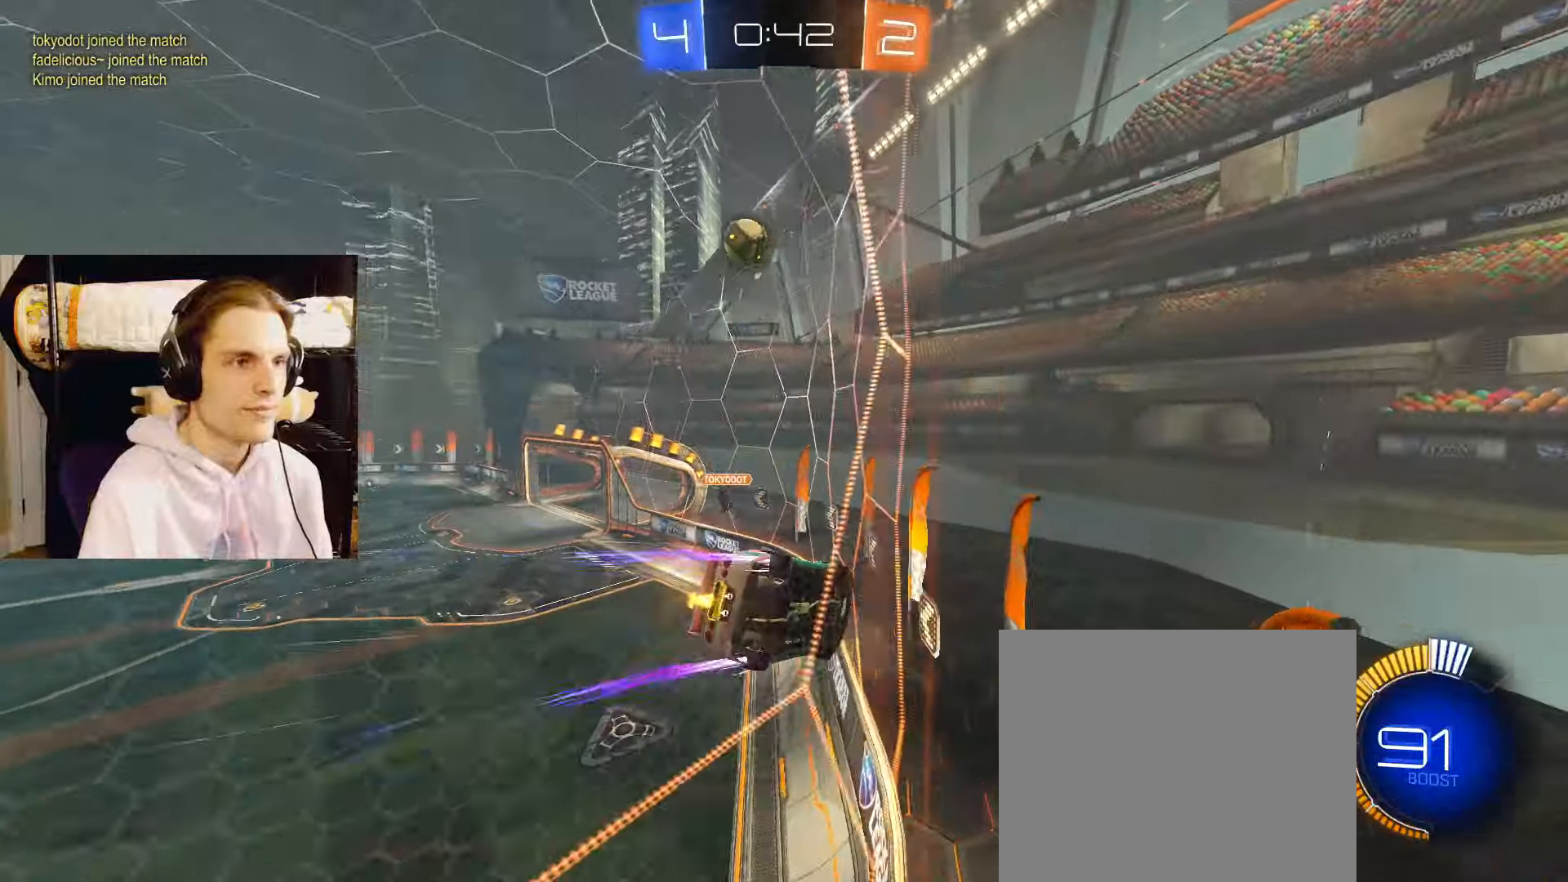
{"buttons": ["L2", "R2"], "left_stick": "right", "right_stick": "center", "events": [[133, "L2", "up"], [133, "R2", "up"], [317, "R2", "down"], [417, "L2", "down"], [483, "left_stick", "right"]]}
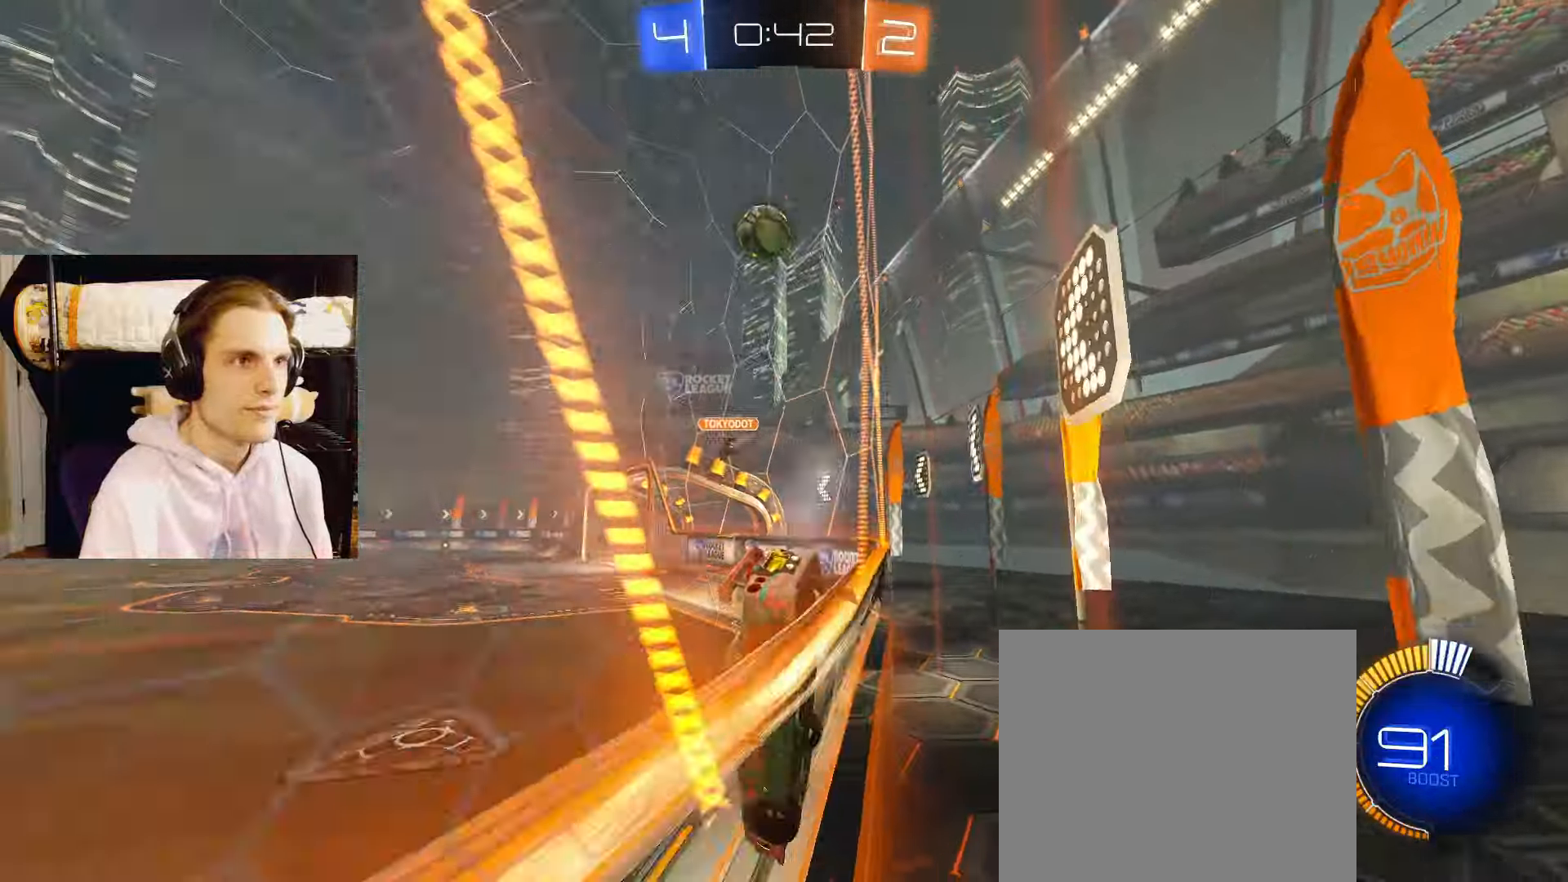
{"buttons": ["CIRCLE", "L2", "R2"], "left_stick": "center", "right_stick": "center", "events": [[67, "CIRCLE", "down"], [300, "CIRCLE", "up"], [433, "CIRCLE", "down"], [483, "left_stick", "center"]]}
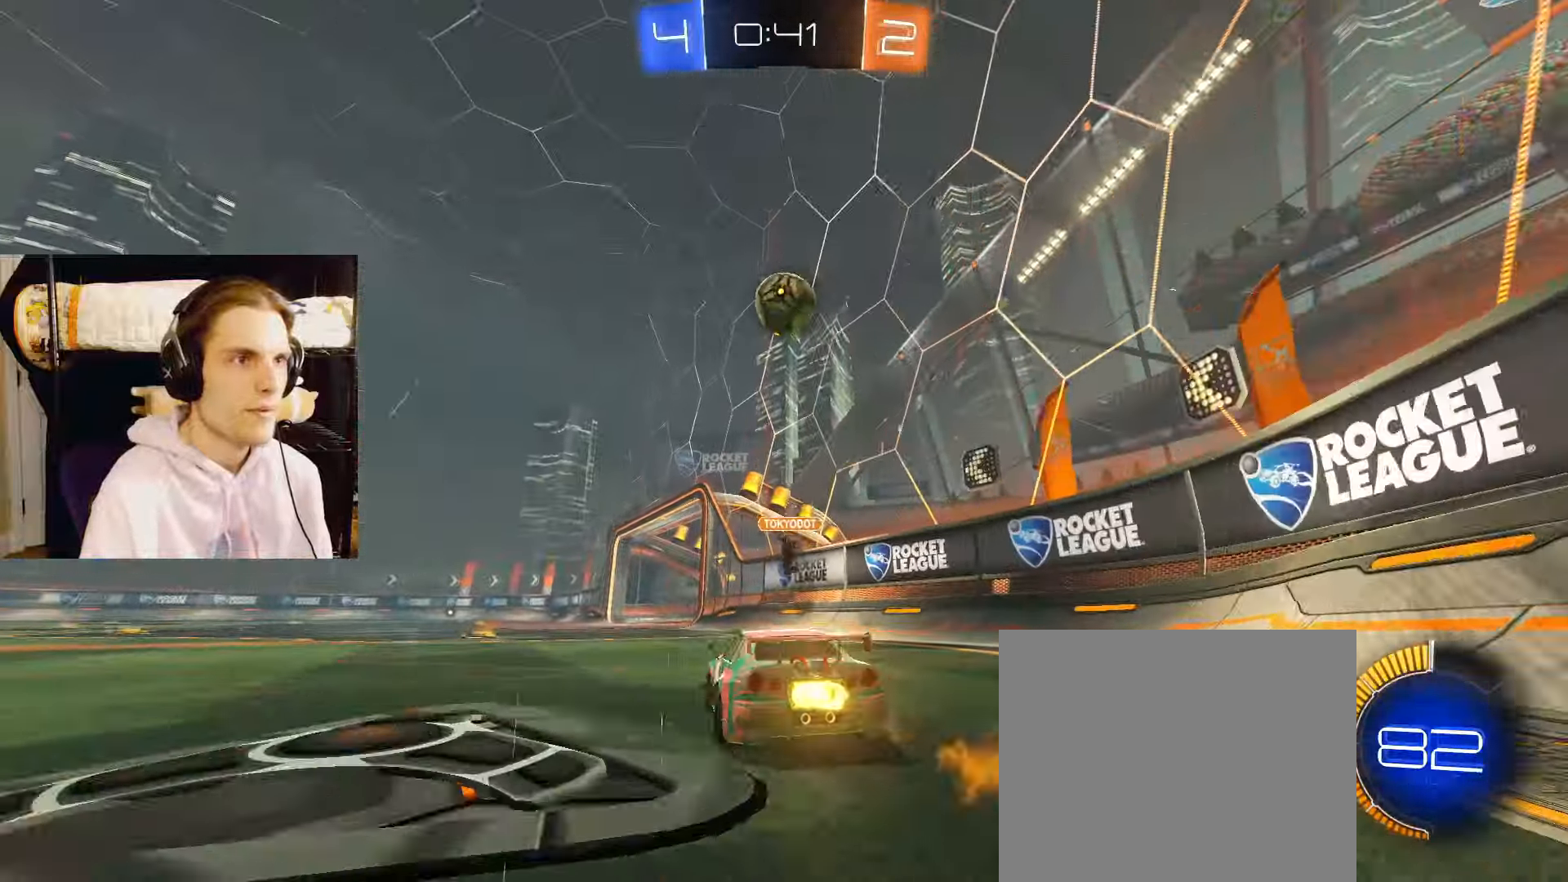
{"buttons": ["CIRCLE", "R2"], "left_stick": "down", "right_stick": "center", "events": [[17, "CROSS", "down"], [50, "left_stick", "down"], [233, "CROSS", "up"], [283, "L2", "up"], [300, "left_stick", "up-left"], [333, "CROSS", "down"], [417, "left_stick", "down"], [467, "CROSS", "up"]]}
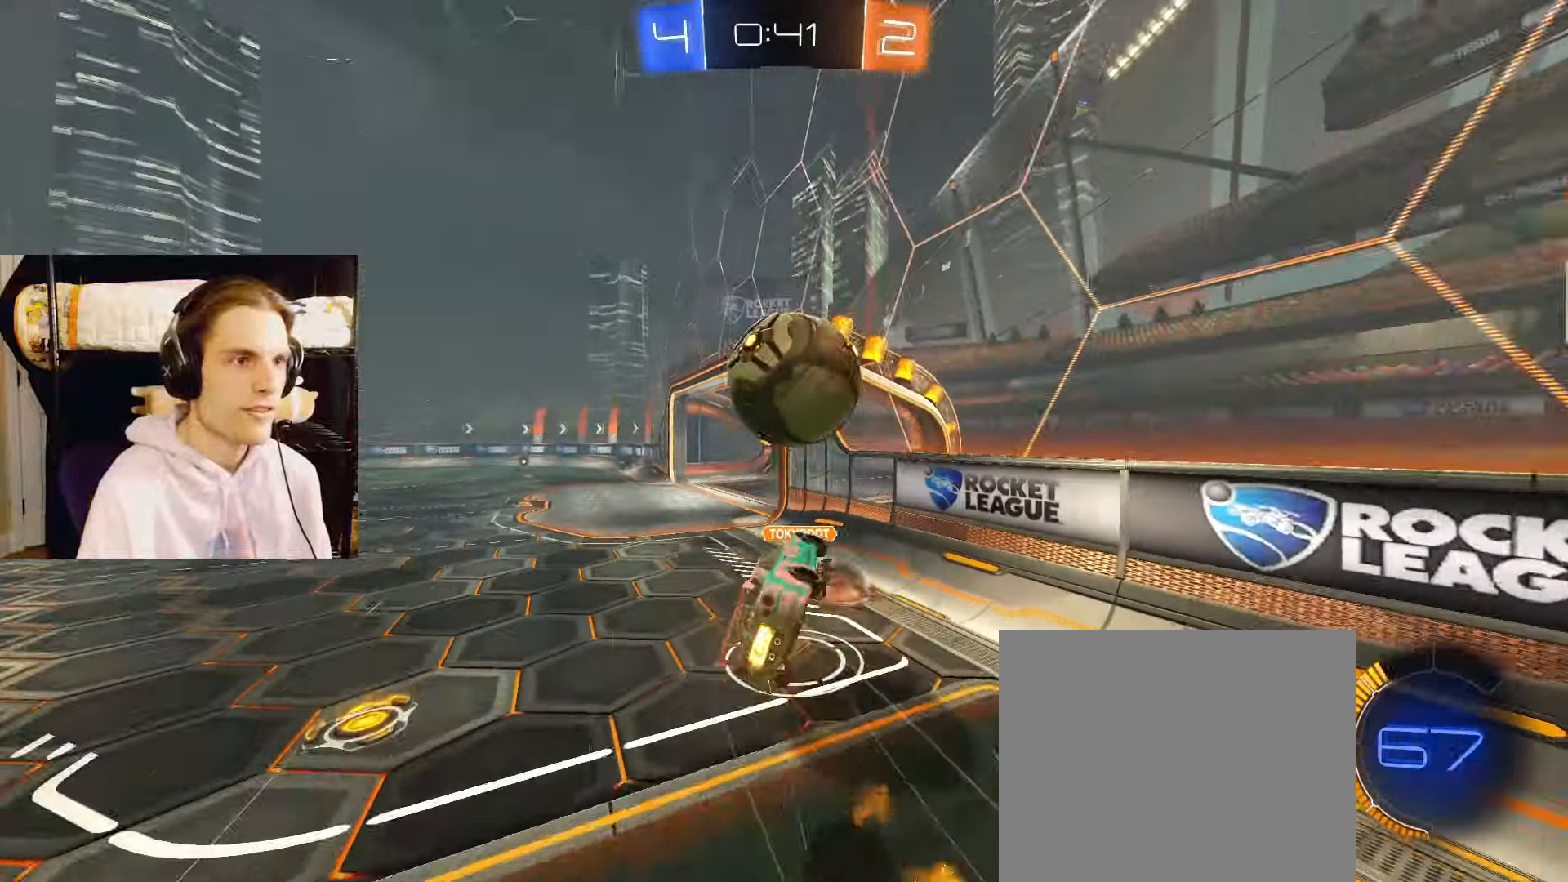
{"buttons": [], "left_stick": "down-left", "right_stick": "center", "events": [[283, "CIRCLE", "up"], [283, "left_stick", "down-left"], [467, "R2", "up"]]}
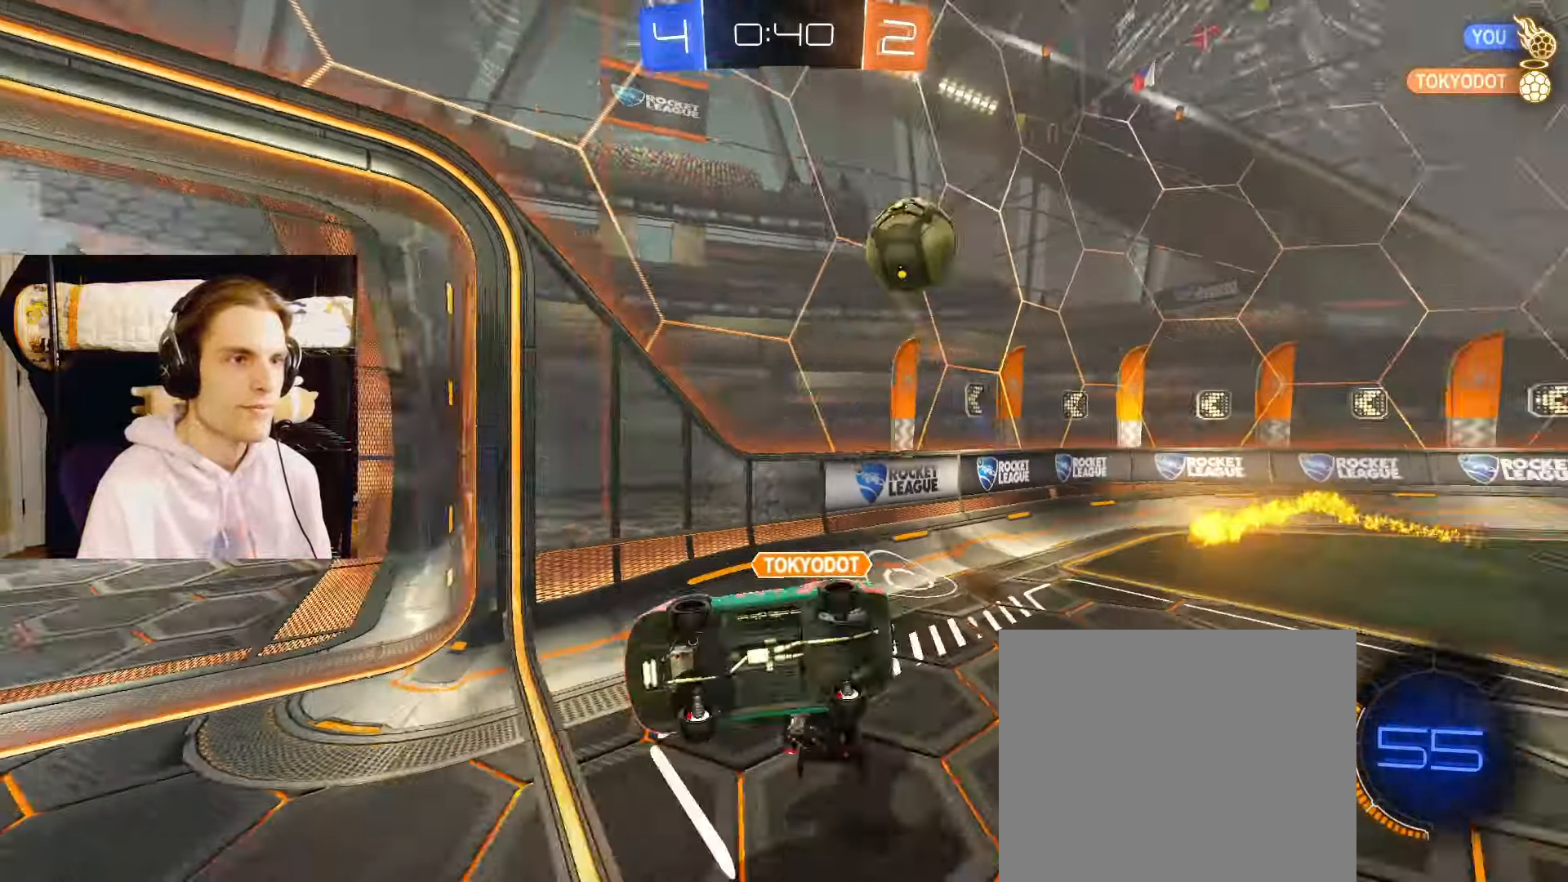
{"buttons": ["L2"], "left_stick": "center", "right_stick": "center", "events": [[67, "CIRCLE", "down"], [67, "R2", "down"], [83, "TRIANGLE", "down"], [100, "CIRCLE", "up"], [117, "CIRCLE", "down"], [133, "L2", "down"], [200, "TRIANGLE", "up"], [267, "CIRCLE", "up"], [367, "R2", "up"], [400, "left_stick", "center"]]}
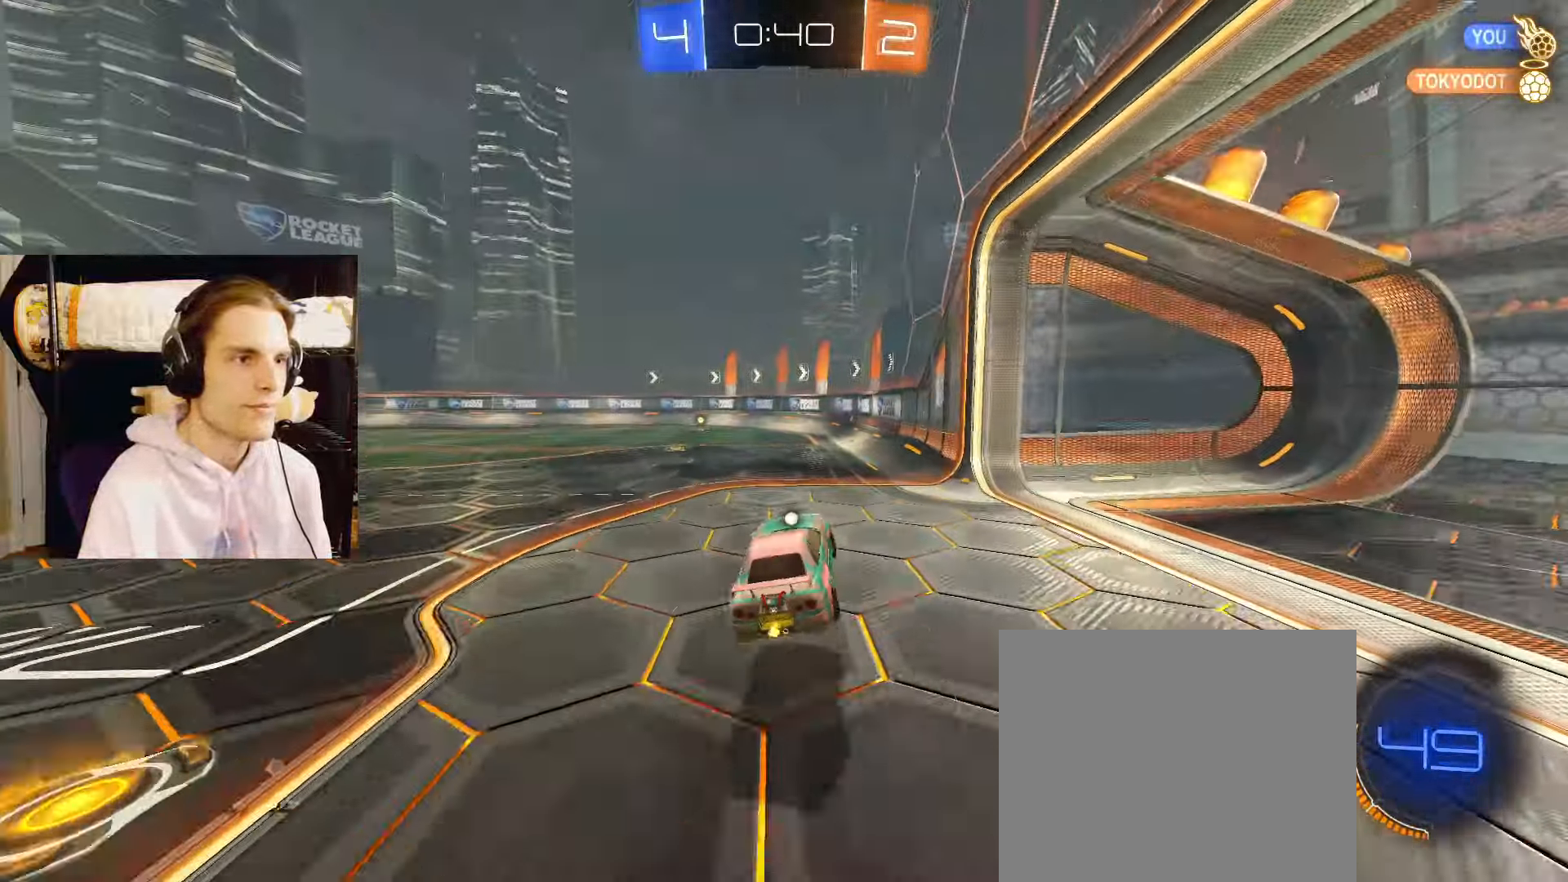
{"buttons": ["CIRCLE", "L2", "R2"], "left_stick": "center", "right_stick": "center", "events": [[17, "R2", "down"], [167, "CIRCLE", "down"], [183, "left_stick", "right"], [267, "left_stick", "left"], [350, "left_stick", "center"]]}
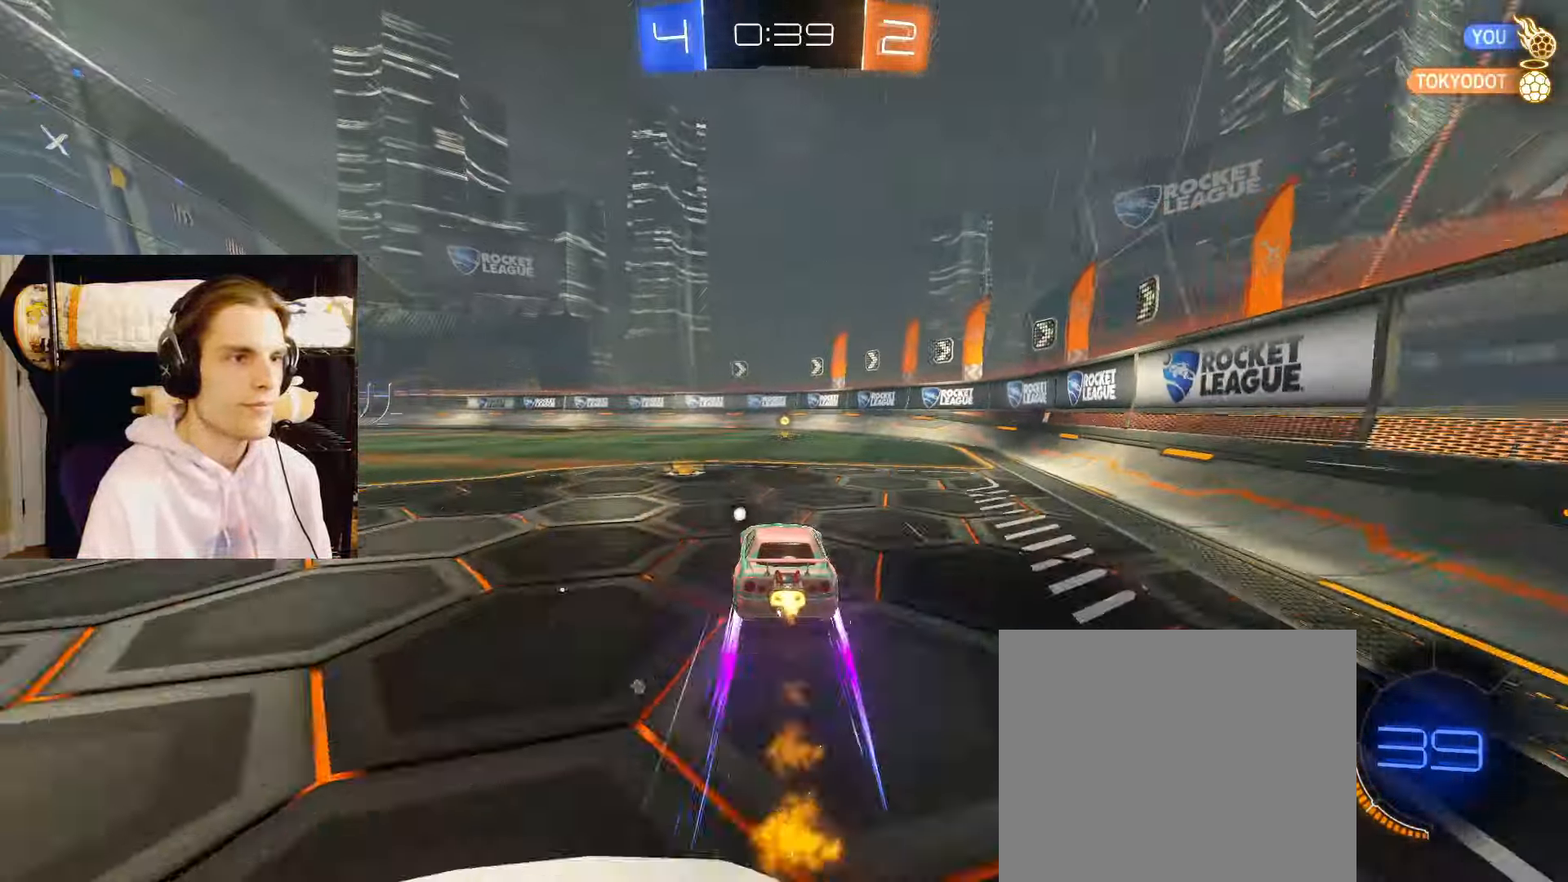
{"buttons": ["CIRCLE", "L2", "R2"], "left_stick": "left", "right_stick": "center", "events": [[17, "left_stick", "left"], [100, "CIRCLE", "up"], [150, "left_stick", "right"], [233, "CIRCLE", "down"], [317, "TRIANGLE", "down"], [350, "left_stick", "center"], [417, "TRIANGLE", "up"], [500, "left_stick", "left"]]}
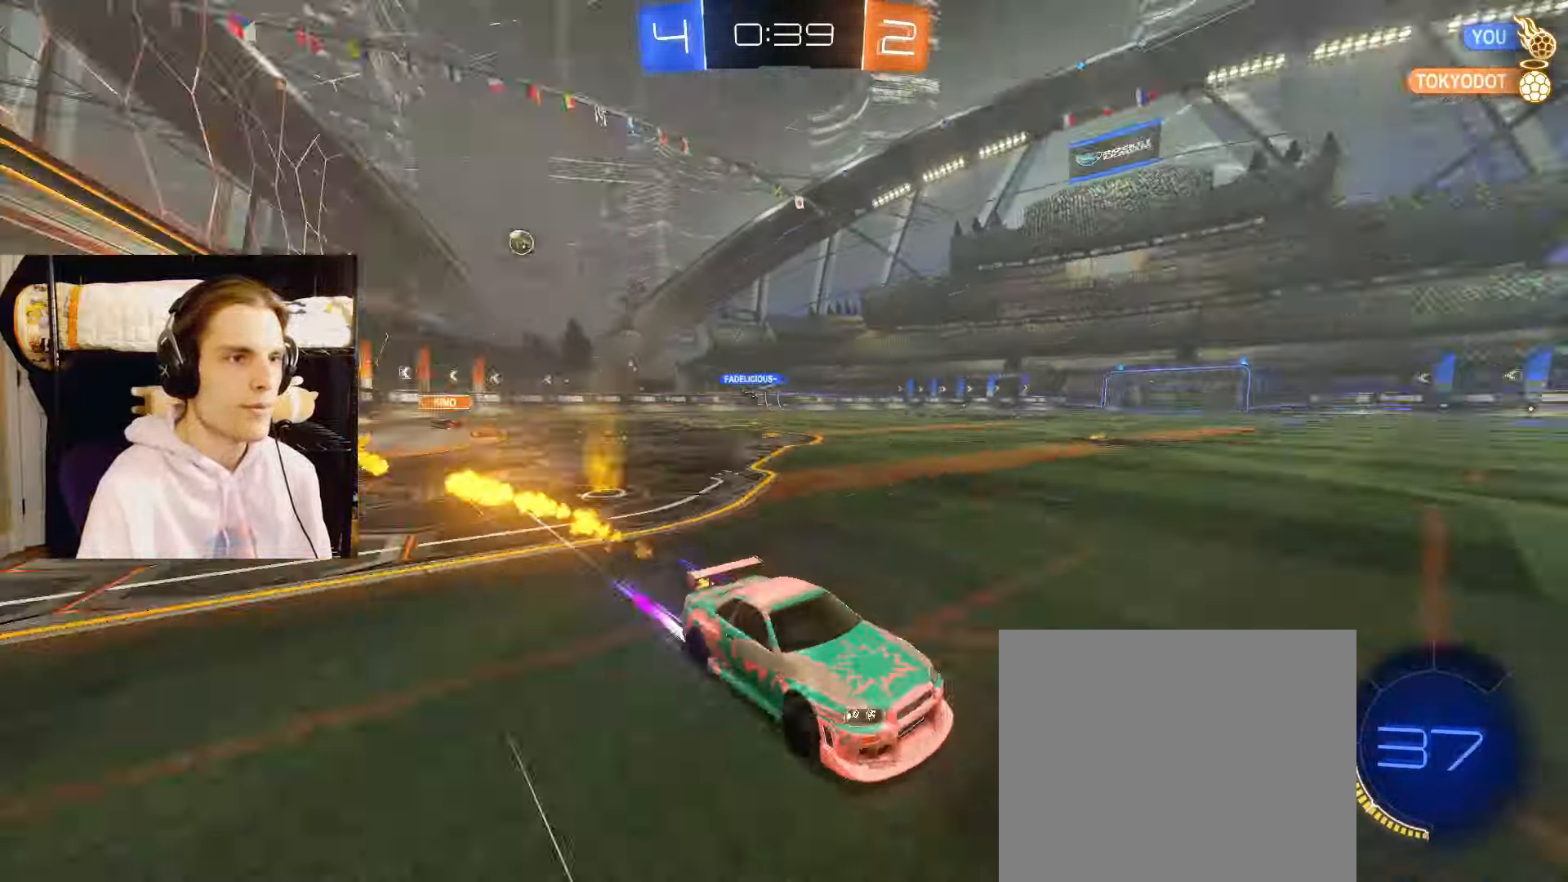
{"buttons": ["CIRCLE", "L2", "R2"], "left_stick": "left", "right_stick": "center", "events": [[33, "CIRCLE", "up"], [250, "L1", "down"], [367, "L1", "up"], [400, "CIRCLE", "down"]]}
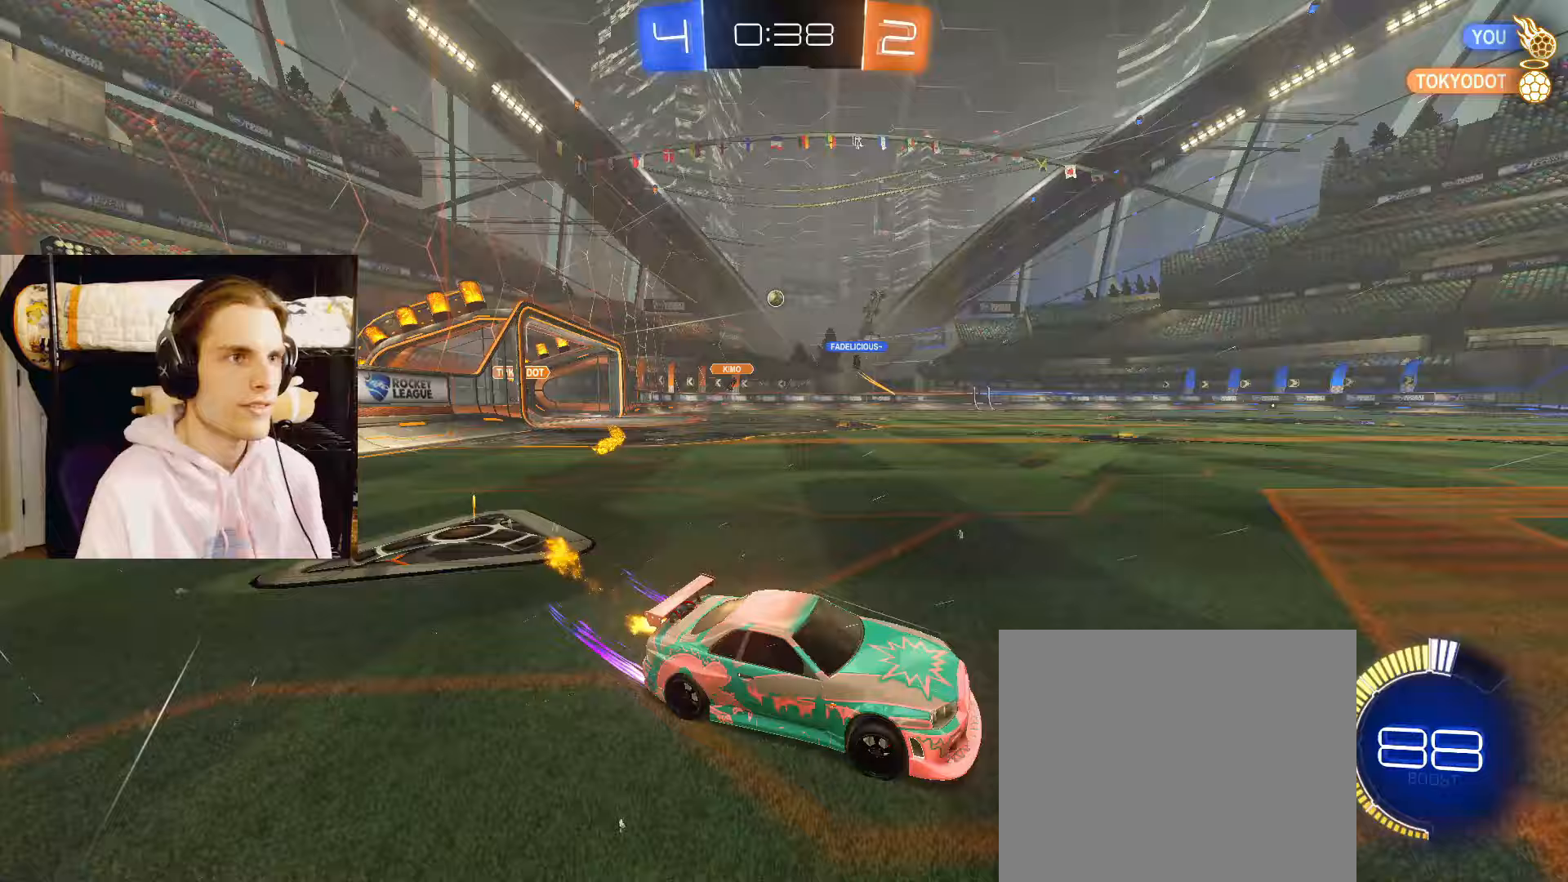
{"buttons": ["L2", "R2"], "left_stick": "left", "right_stick": "center", "events": [[367, "CIRCLE", "up"]]}
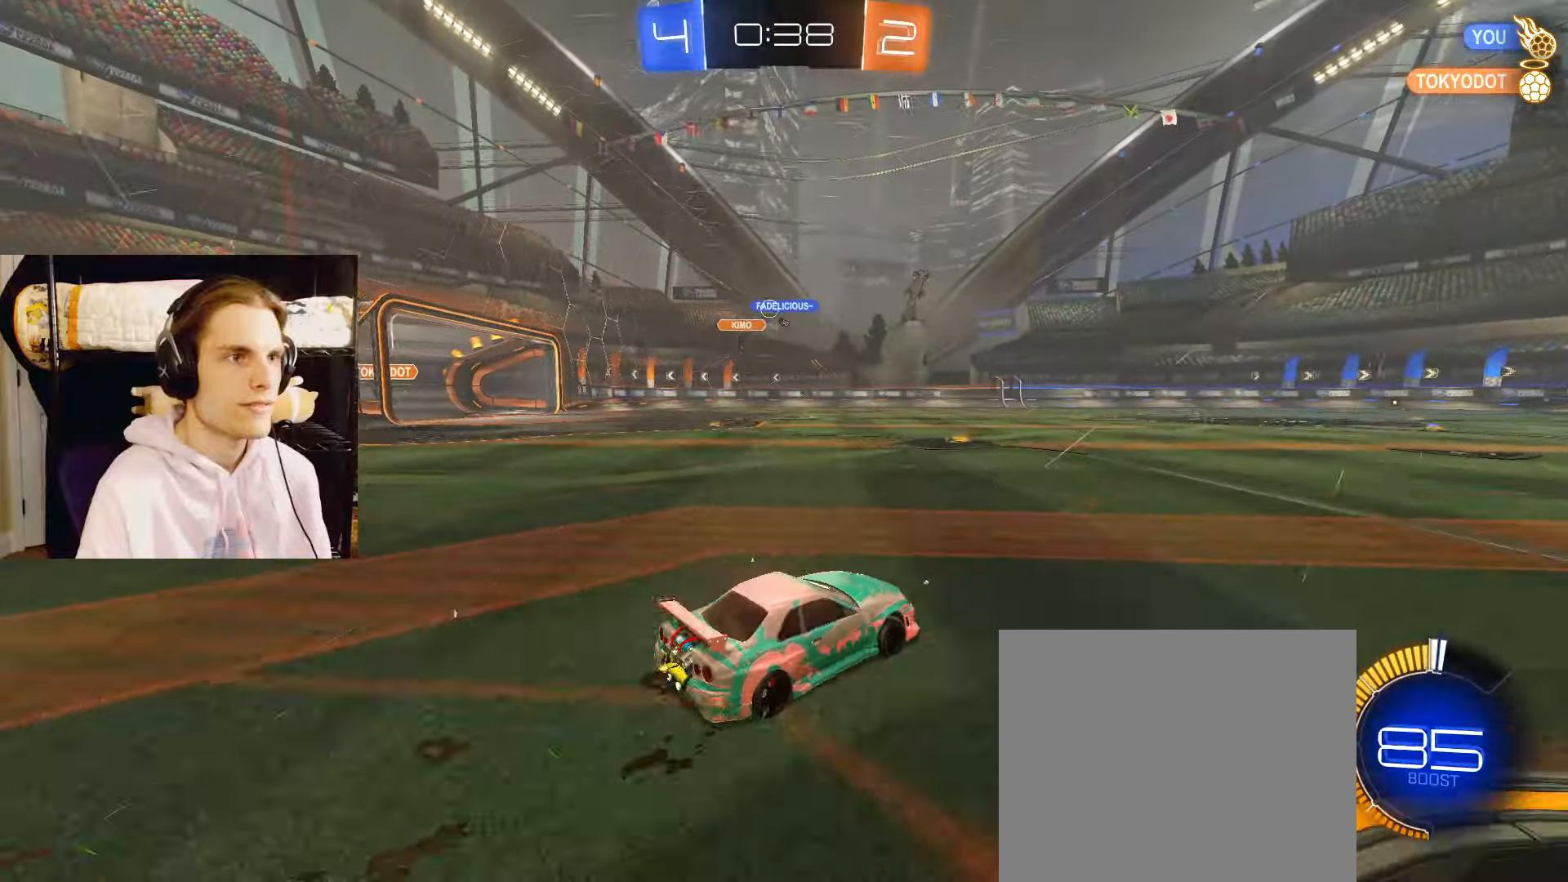
{"buttons": ["L2", "R2"], "left_stick": "center", "right_stick": "center", "events": [[33, "CIRCLE", "down"], [283, "CIRCLE", "up"], [283, "left_stick", "center"]]}
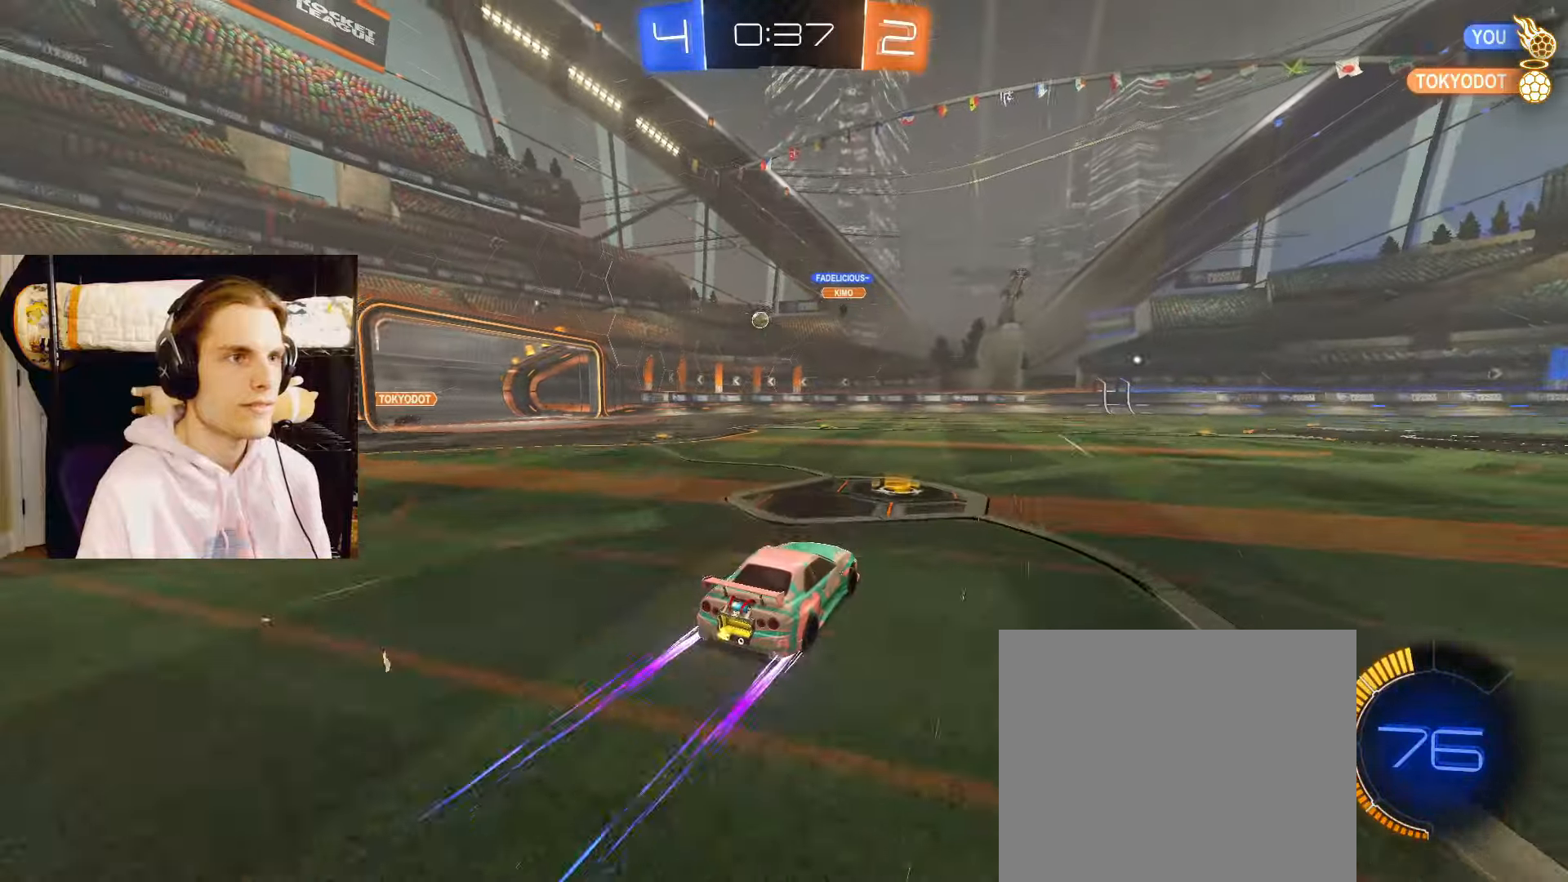
{"buttons": ["L2", "R2"], "left_stick": "center", "right_stick": "center", "events": [[100, "left_stick", "left"], [300, "left_stick", "center"], [367, "left_stick", "left"], [450, "left_stick", "center"]]}
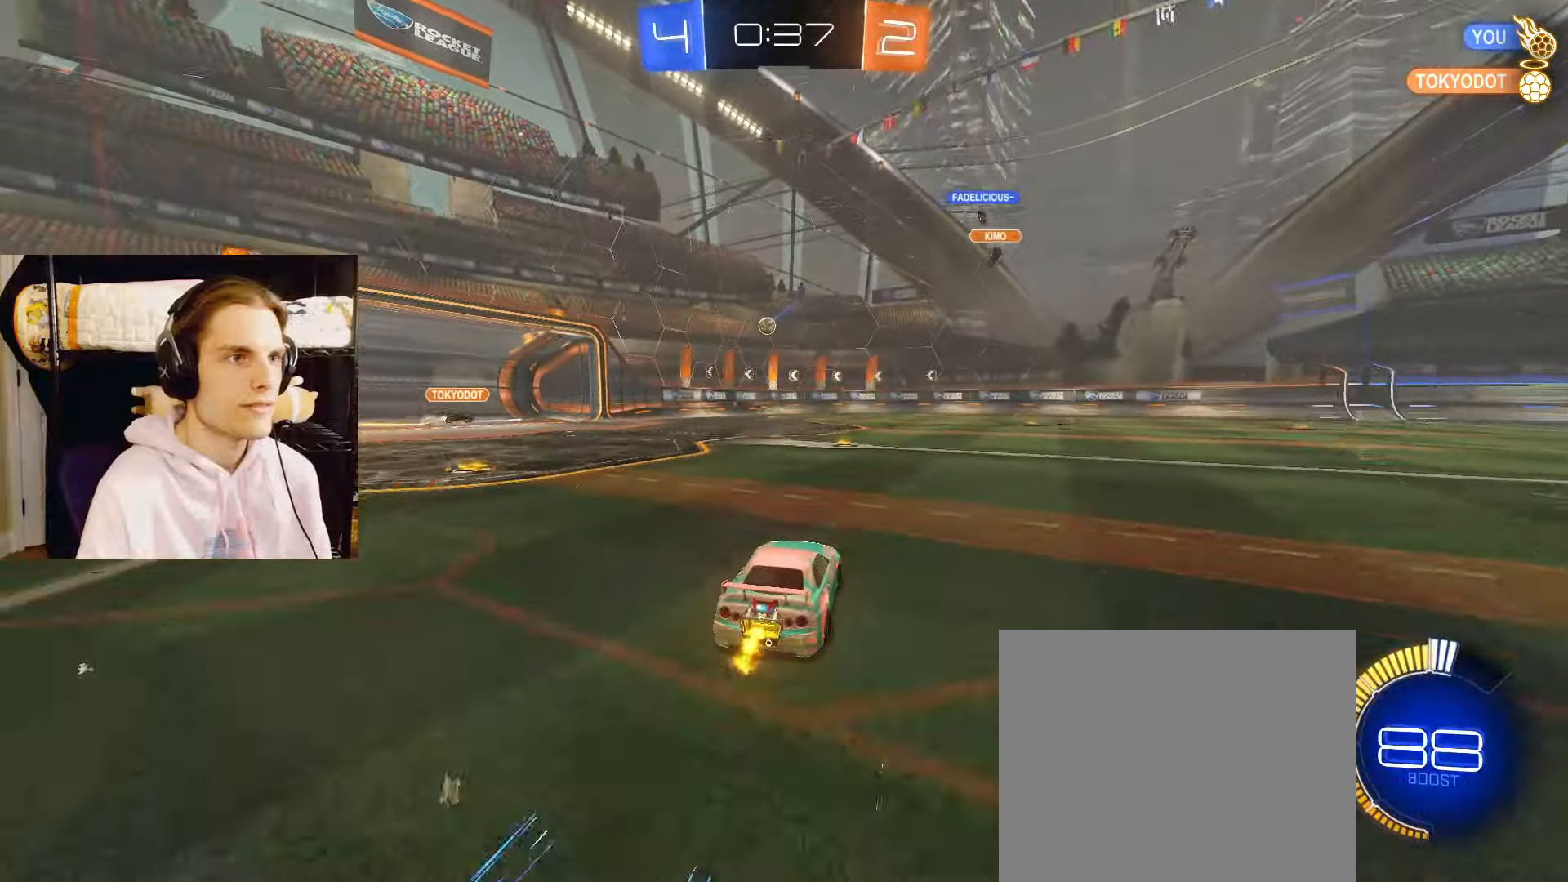
{"buttons": ["CIRCLE", "L2", "R2"], "left_stick": "center", "right_stick": "center", "events": [[317, "CIRCLE", "down"], [333, "left_stick", "right"], [433, "left_stick", "center"]]}
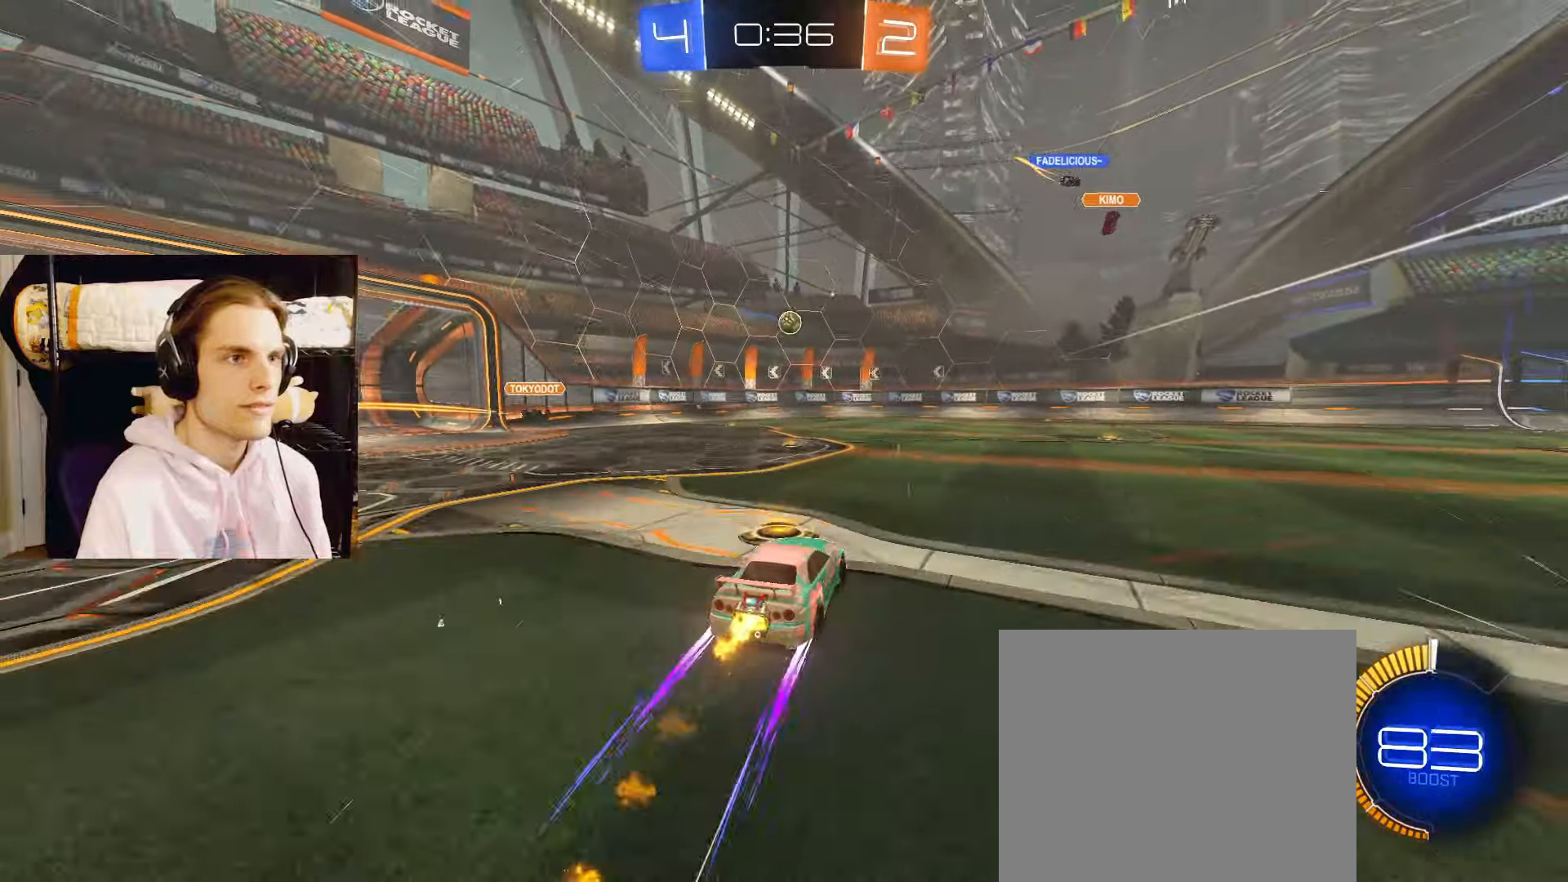
{"buttons": ["L2", "R2"], "left_stick": "right", "right_stick": "center", "events": [[67, "left_stick", "right"], [100, "CIRCLE", "up"], [183, "left_stick", "center"], [500, "left_stick", "right"]]}
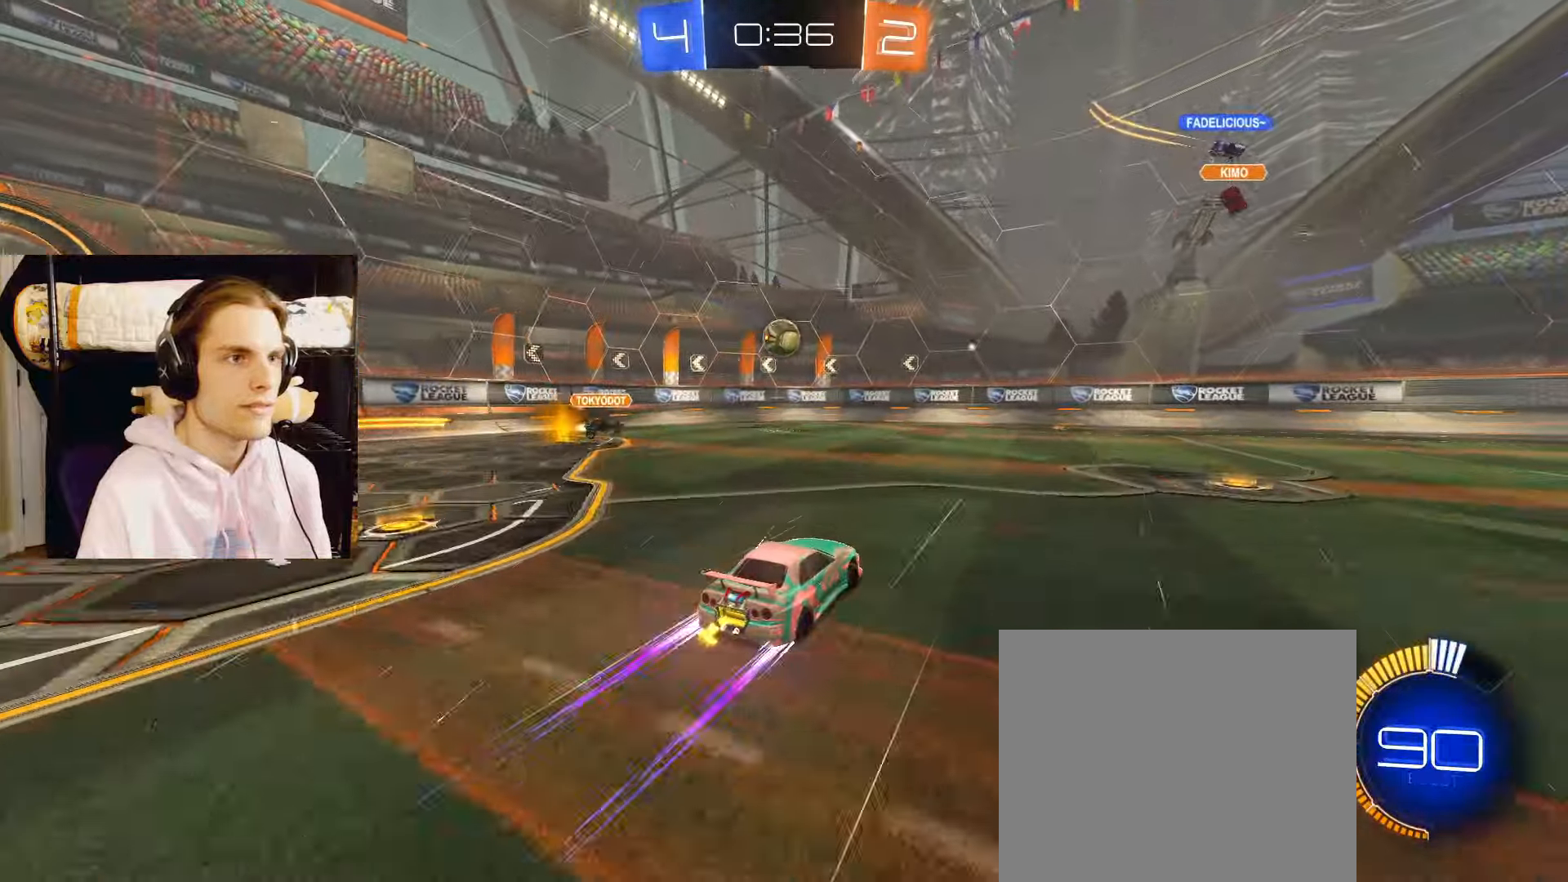
{"buttons": ["L2", "R2"], "left_stick": "right", "right_stick": "center", "events": [[233, "CIRCLE", "down"], [500, "CIRCLE", "up"]]}
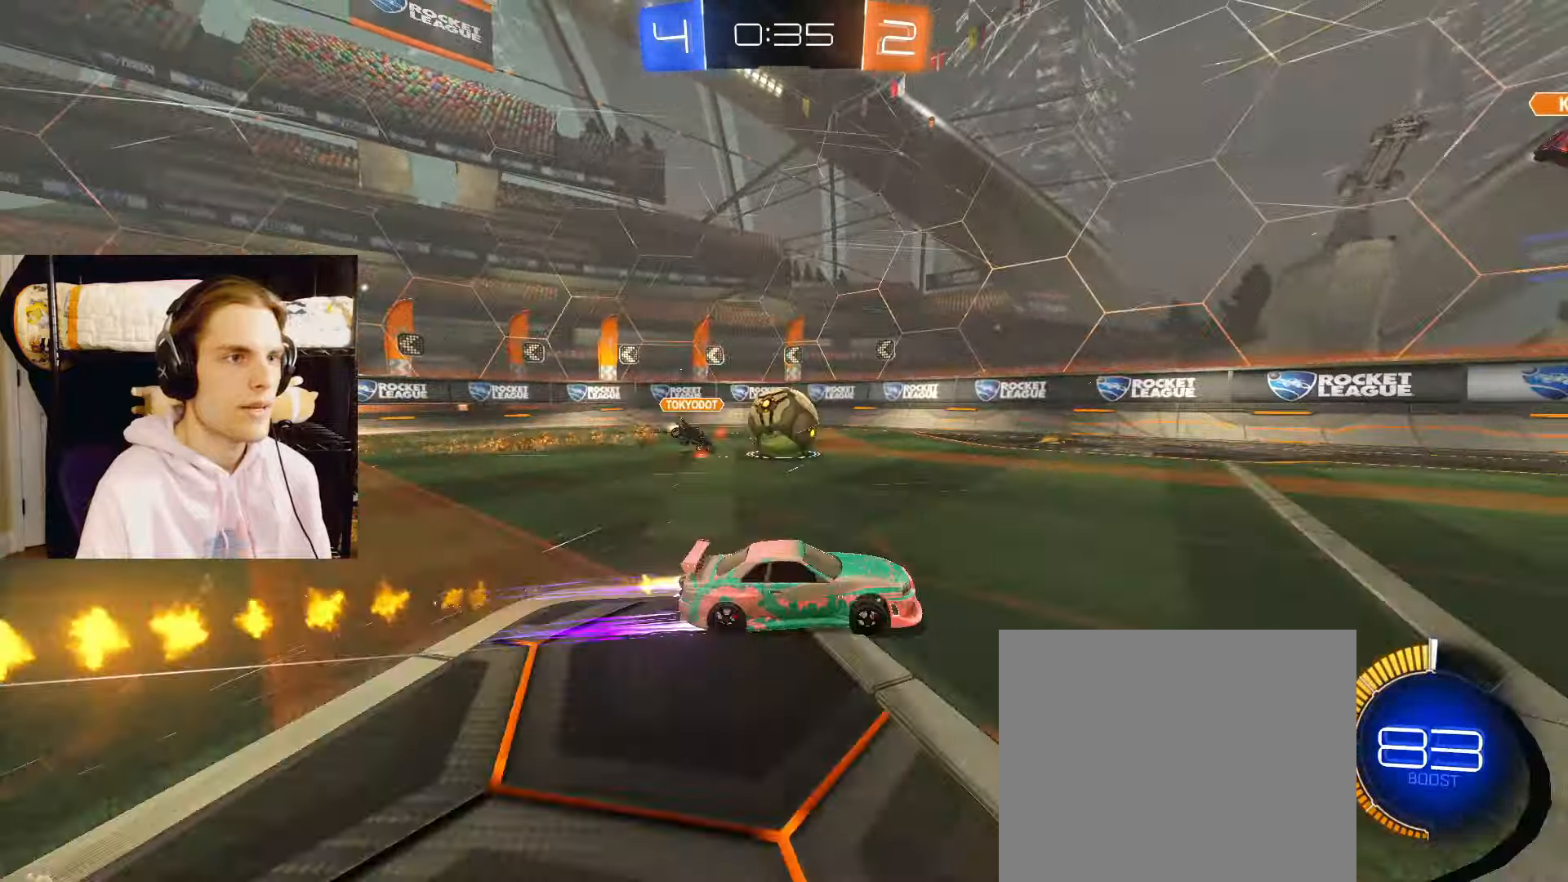
{"buttons": ["CIRCLE", "L2", "R2"], "left_stick": "right", "right_stick": "center", "events": [[233, "left_stick", "center"], [283, "left_stick", "left"], [367, "left_stick", "center"], [467, "CIRCLE", "down"], [500, "left_stick", "right"]]}
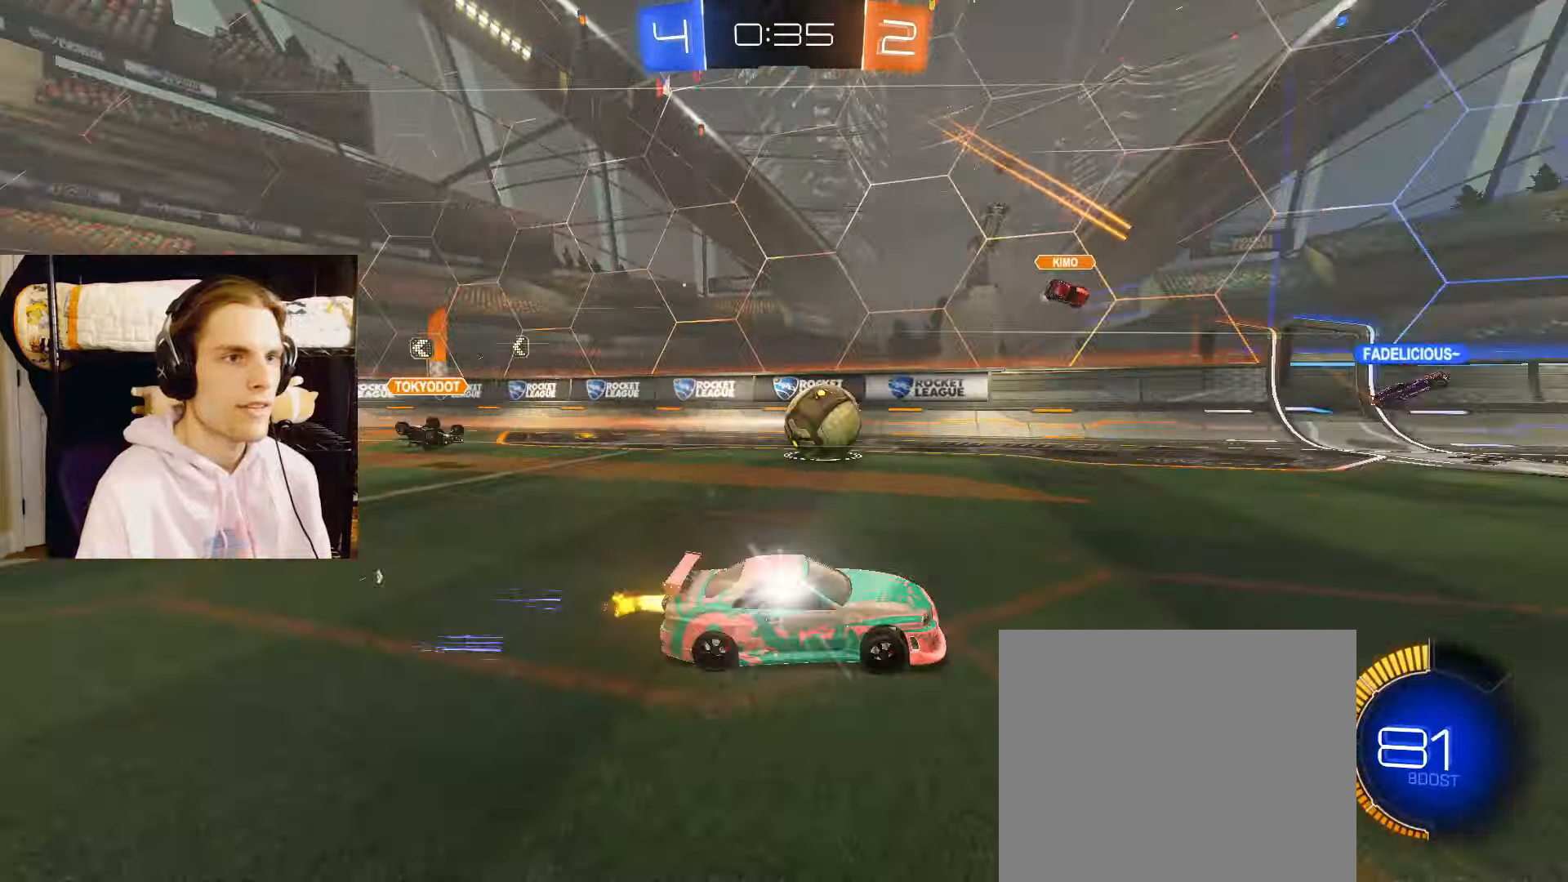
{"buttons": ["L2", "R2"], "left_stick": "center", "right_stick": "center", "events": [[133, "left_stick", "center"], [267, "CIRCLE", "up"]]}
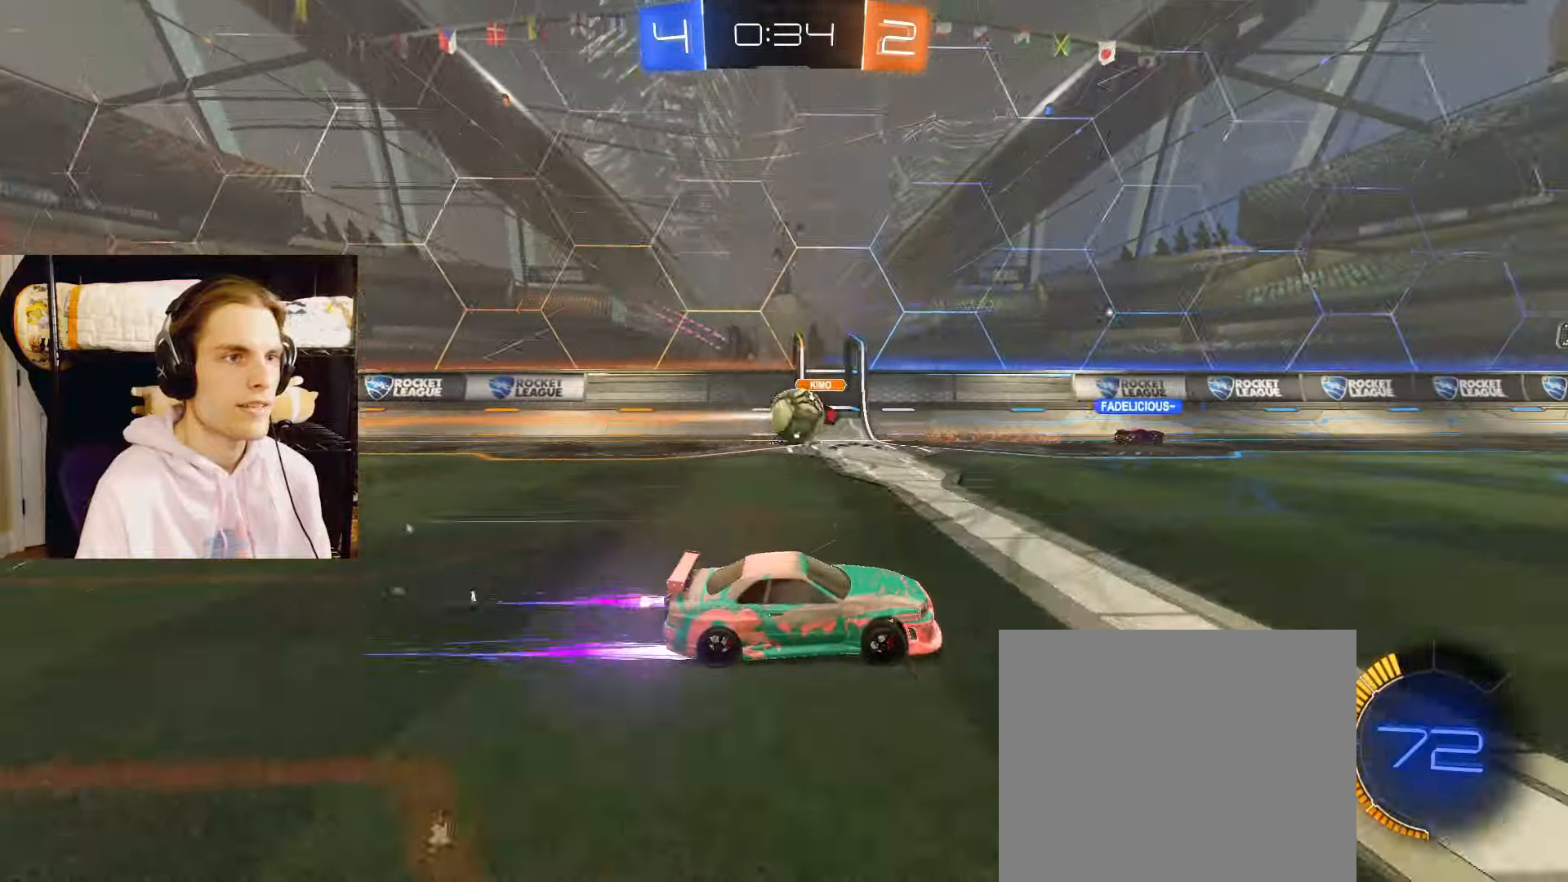
{"buttons": ["L2"], "left_stick": "center", "right_stick": "center", "events": [[333, "left_stick", "right"], [450, "R2", "up"], [500, "left_stick", "center"]]}
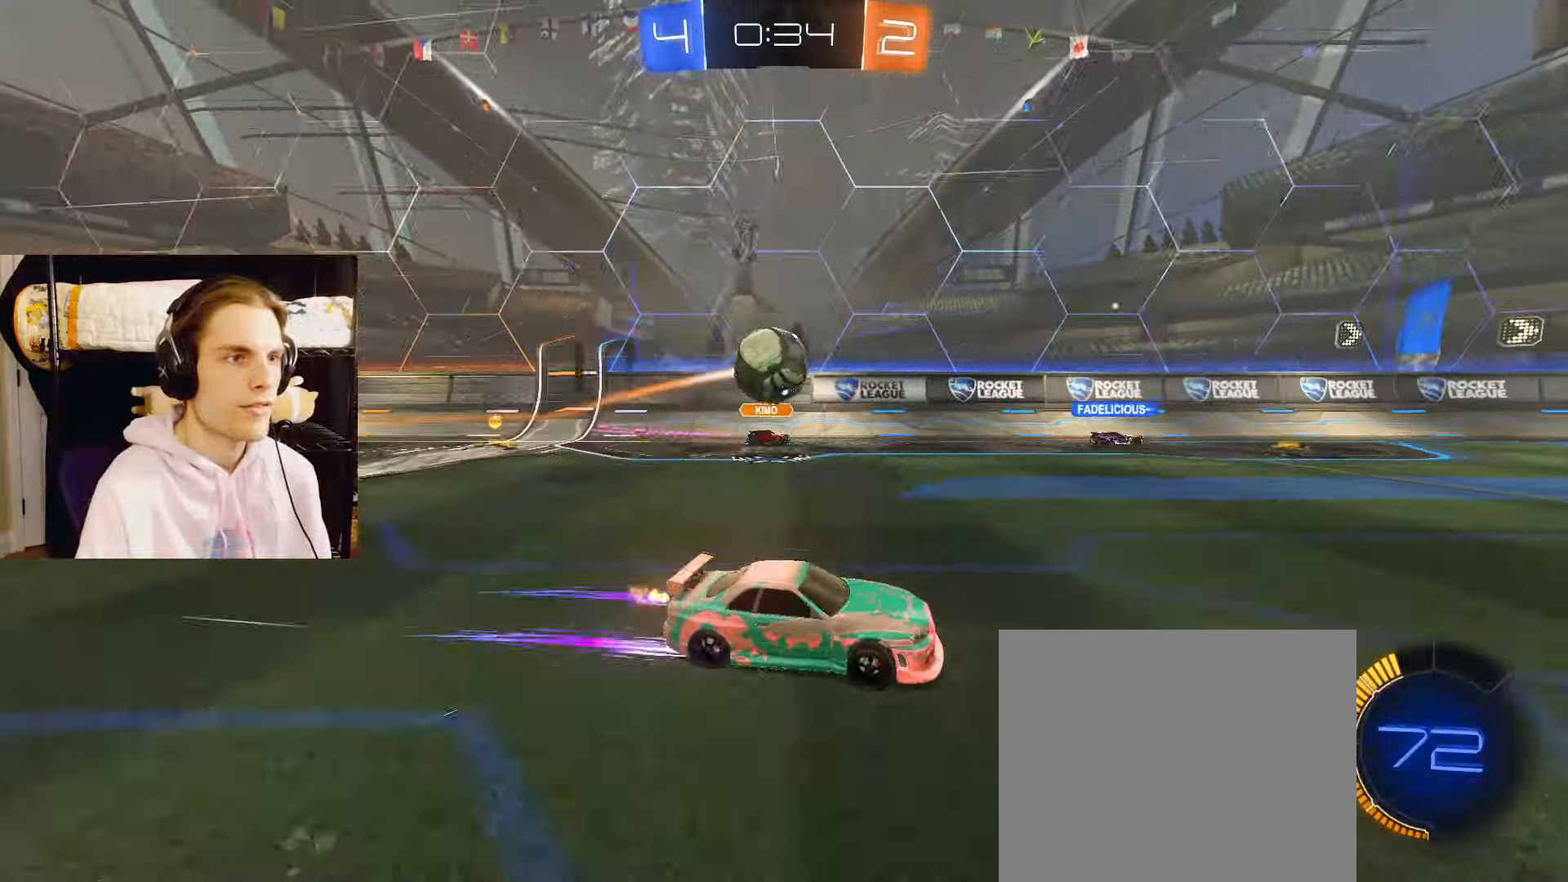
{"buttons": ["R2"], "left_stick": "up-left", "right_stick": "center", "events": [[17, "L2", "up"], [100, "left_stick", "left"], [117, "R2", "down"], [133, "CIRCLE", "down"], [133, "L2", "down"], [200, "CROSS", "down"], [217, "CIRCLE", "up"], [300, "left_stick", "down"], [383, "CIRCLE", "down"], [400, "left_stick", "center"], [417, "CROSS", "up"], [433, "CIRCLE", "up"], [483, "L2", "up"], [483, "left_stick", "up-left"]]}
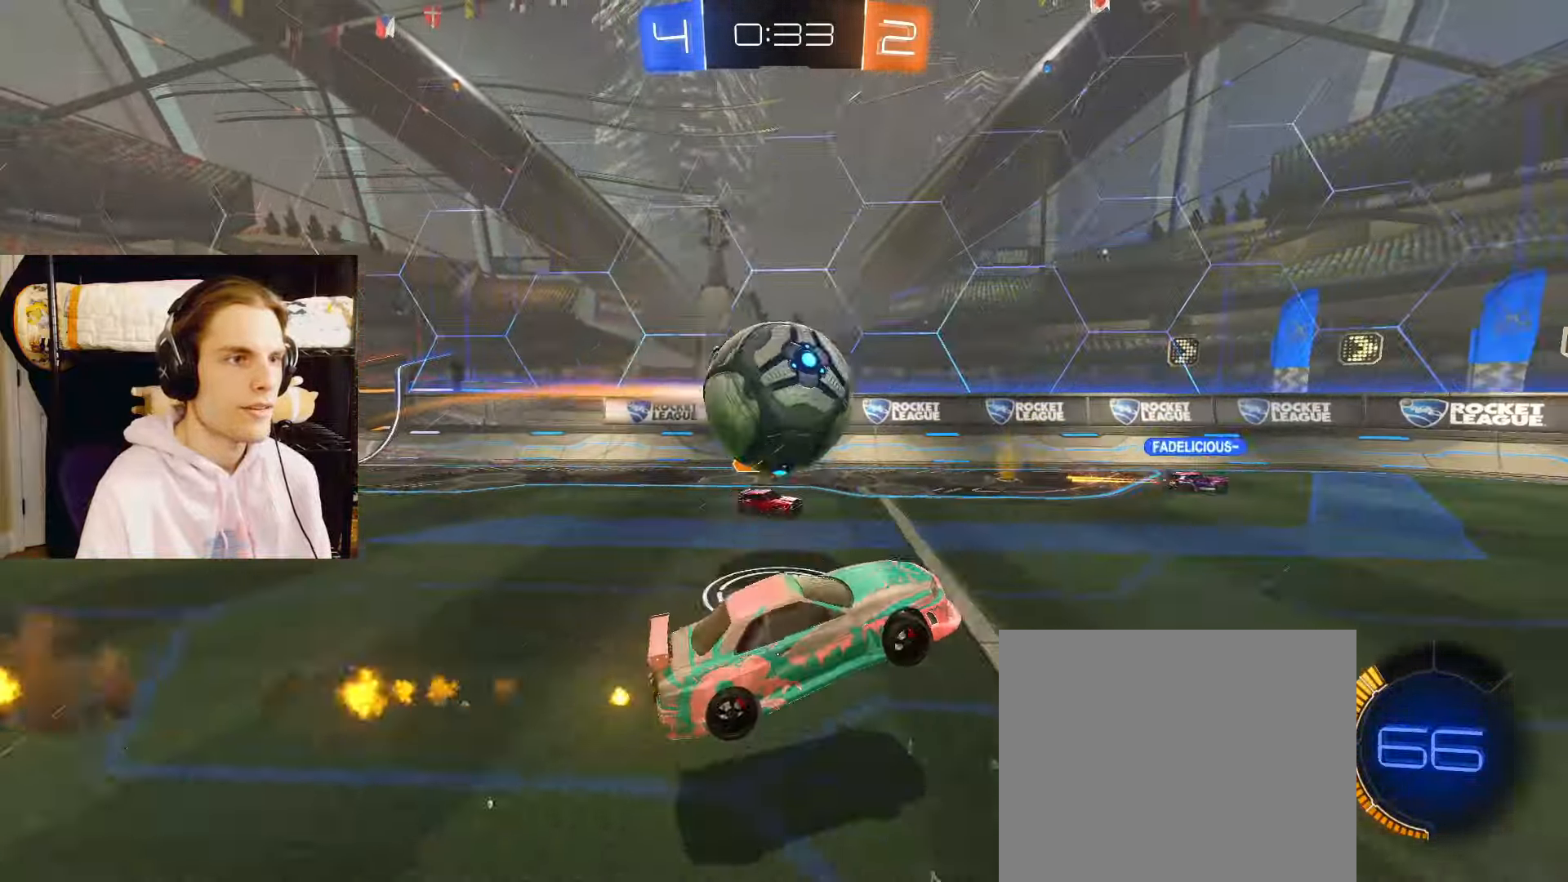
{"buttons": [], "left_stick": "left", "right_stick": "center", "events": [[50, "CROSS", "down"], [217, "CROSS", "up"], [217, "left_stick", "left"], [383, "R2", "up"]]}
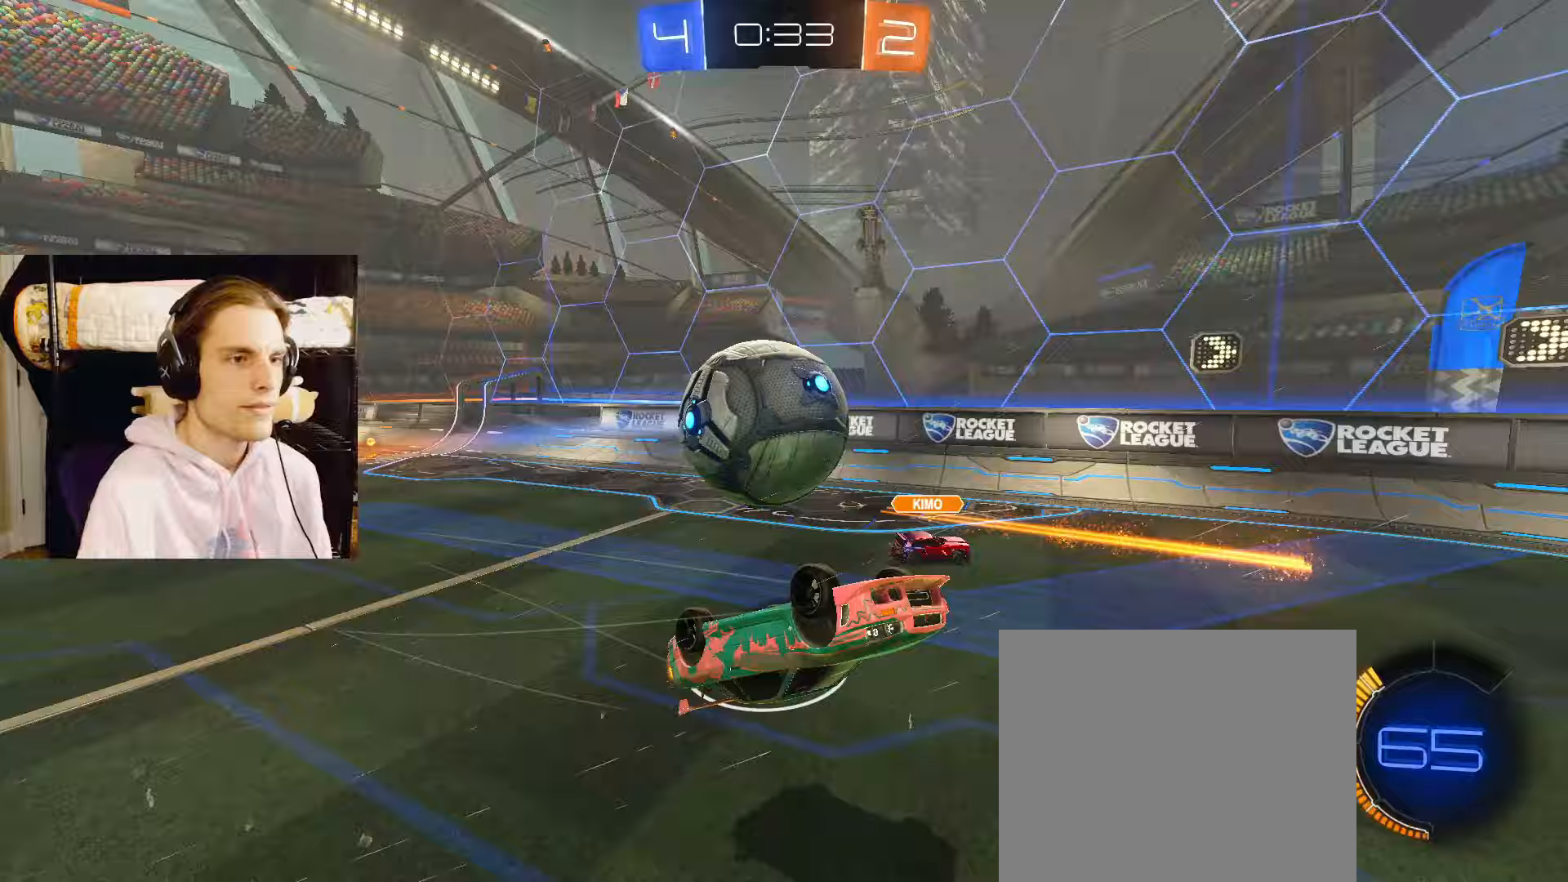
{"buttons": ["L2"], "left_stick": "right", "right_stick": "center", "events": [[233, "L2", "down"], [283, "left_stick", "center"], [433, "left_stick", "right"]]}
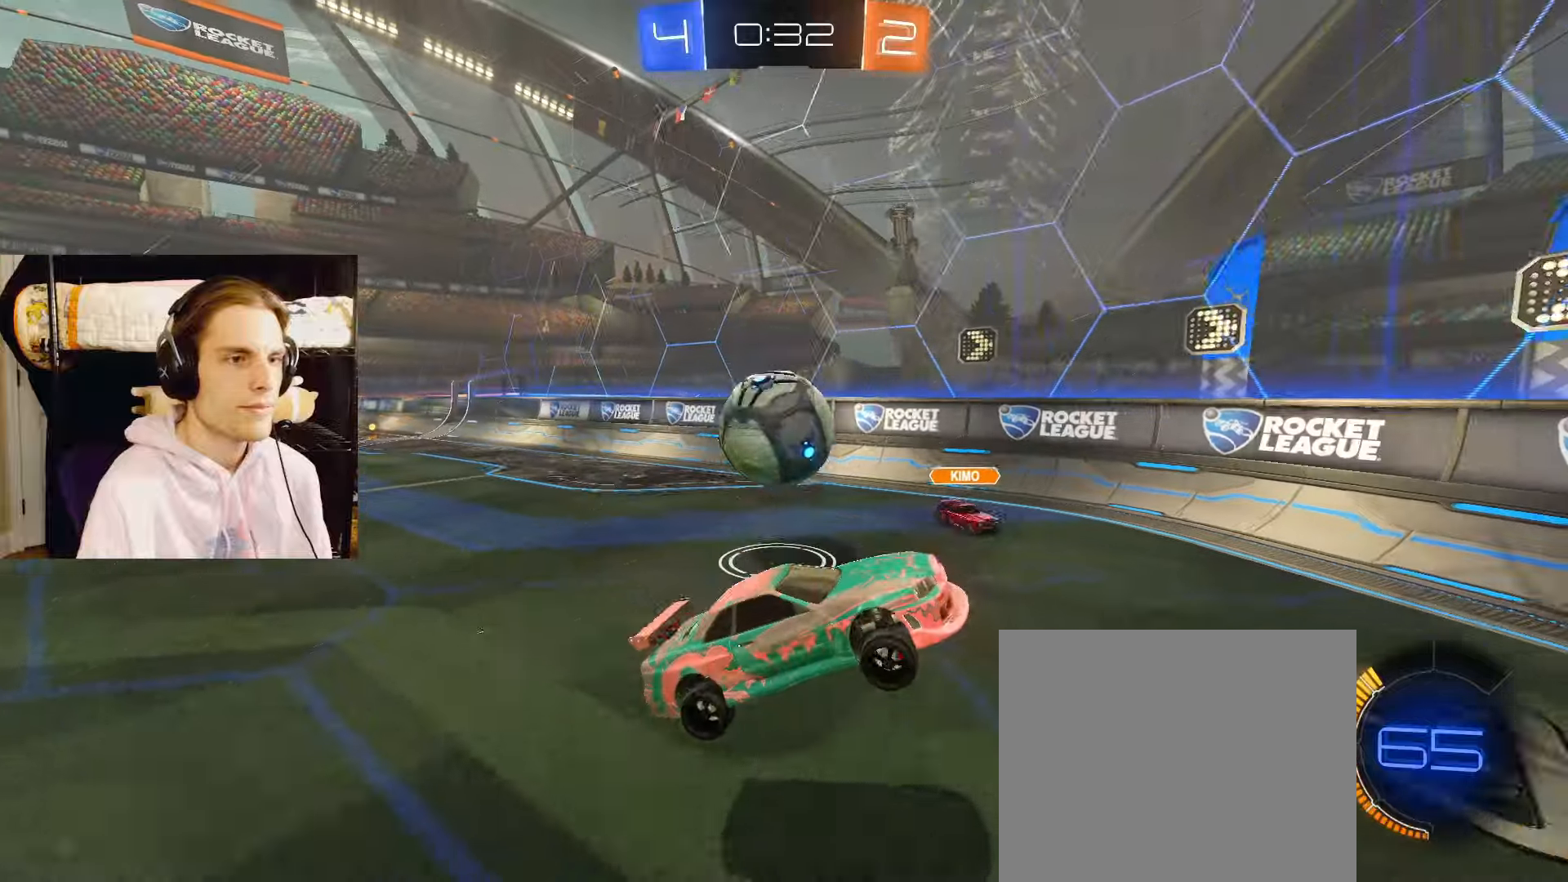
{"buttons": ["L2", "R2"], "left_stick": "right", "right_stick": "center", "events": [[67, "R2", "down"]]}
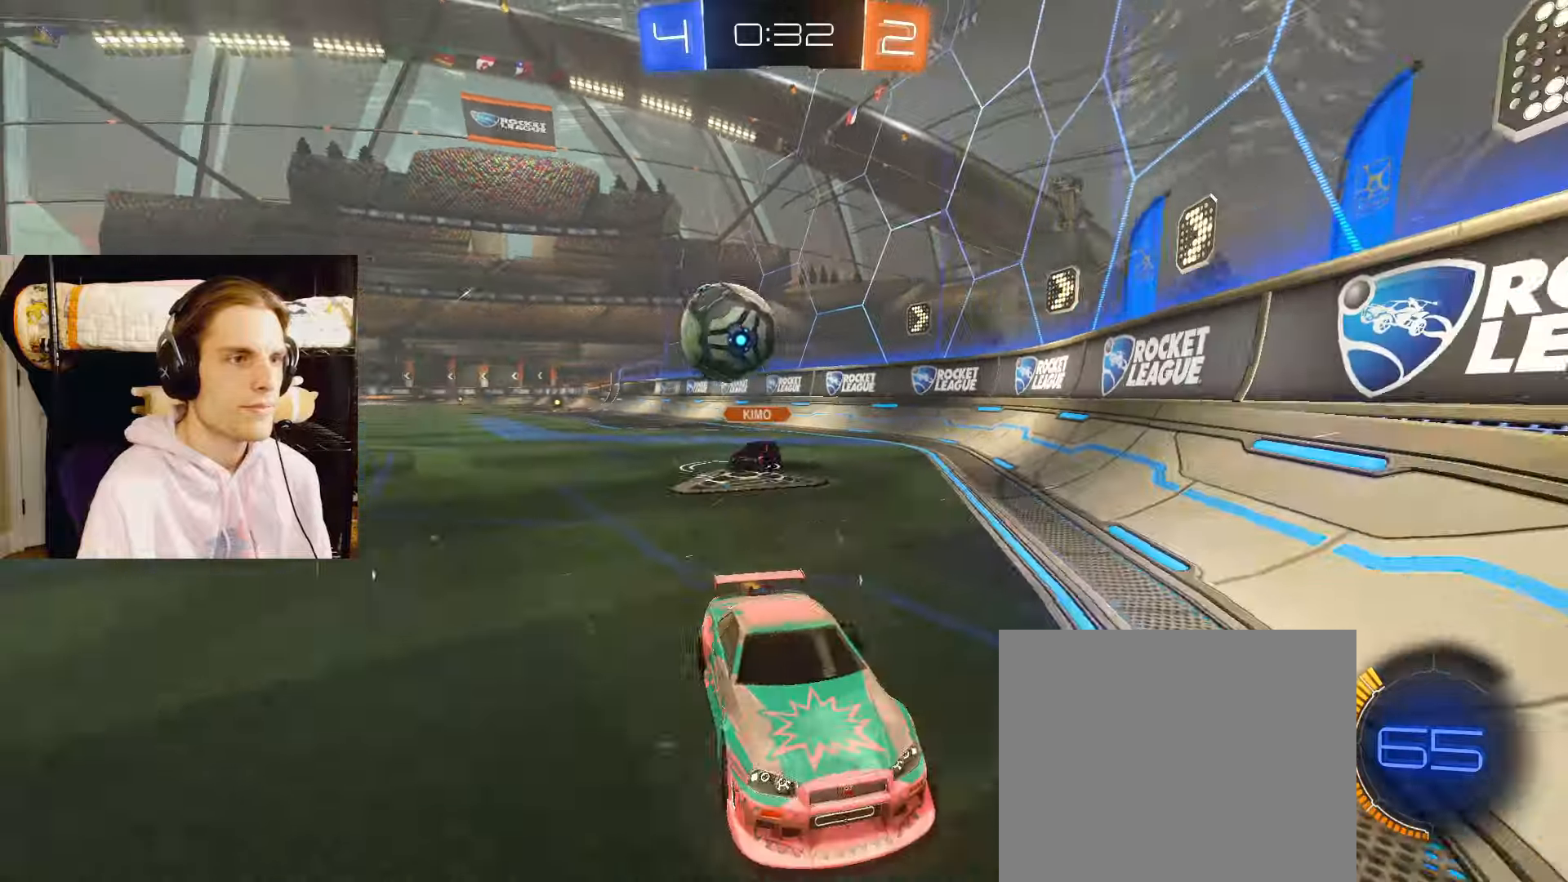
{"buttons": ["L2", "R2"], "left_stick": "down-left", "right_stick": "center", "events": [[50, "R2", "up"], [117, "L2", "up"], [150, "left_stick", "down-right"], [283, "left_stick", "down-left"], [317, "R2", "down"], [383, "L2", "down"], [417, "left_stick", "center"], [500, "left_stick", "down-left"]]}
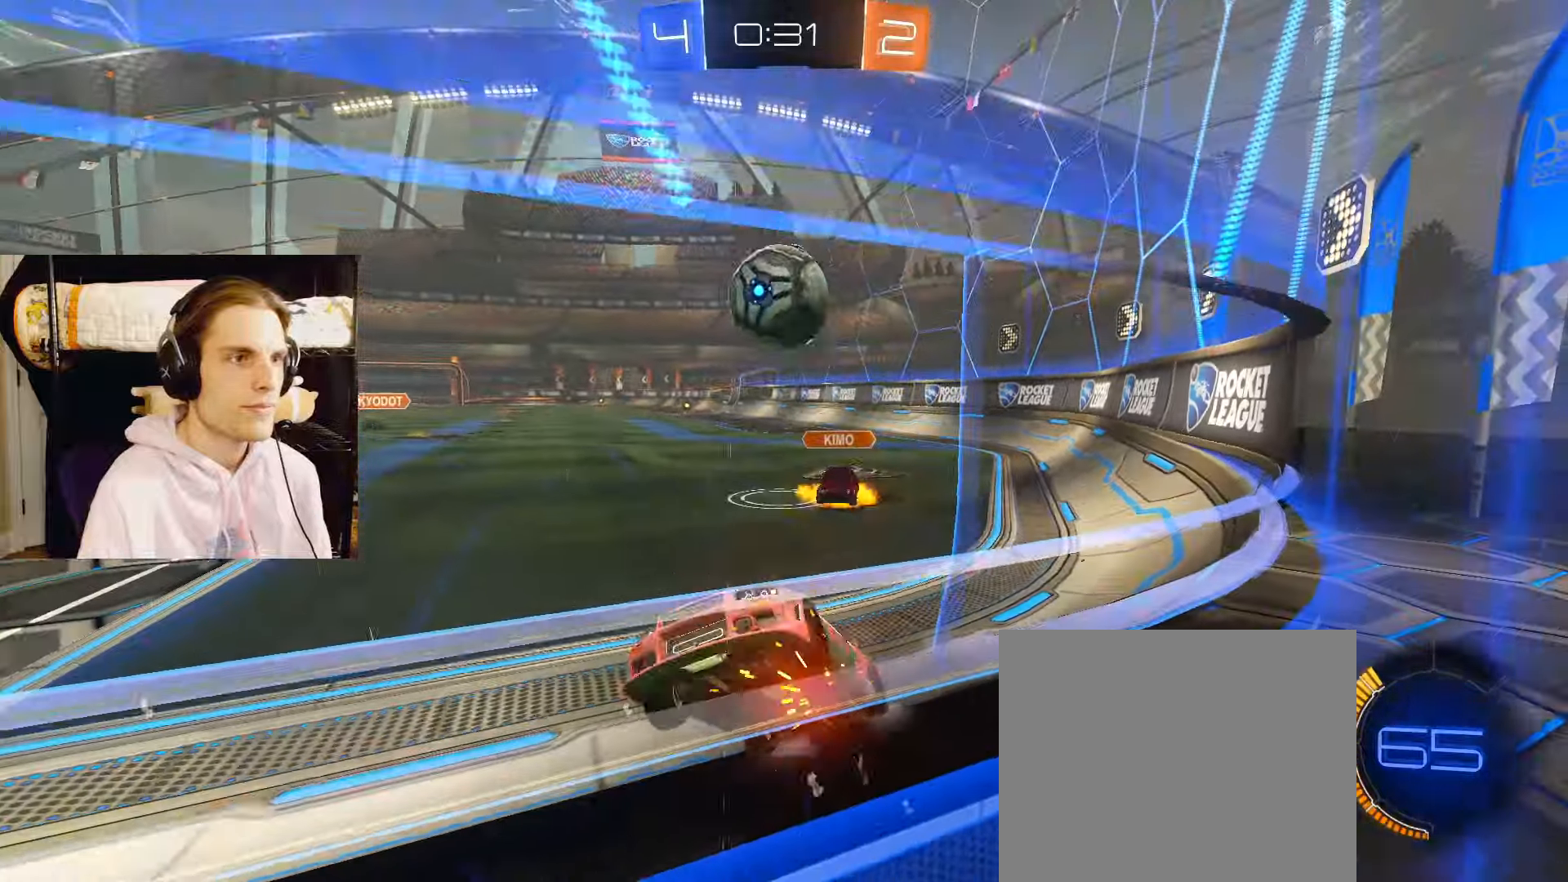
{"buttons": ["CROSS", "CIRCLE", "L2"], "left_stick": "center", "right_stick": "center", "events": [[50, "R2", "up"], [100, "CROSS", "down"], [183, "CROSS", "up"], [300, "left_stick", "center"], [350, "CIRCLE", "down"], [450, "CROSS", "down"]]}
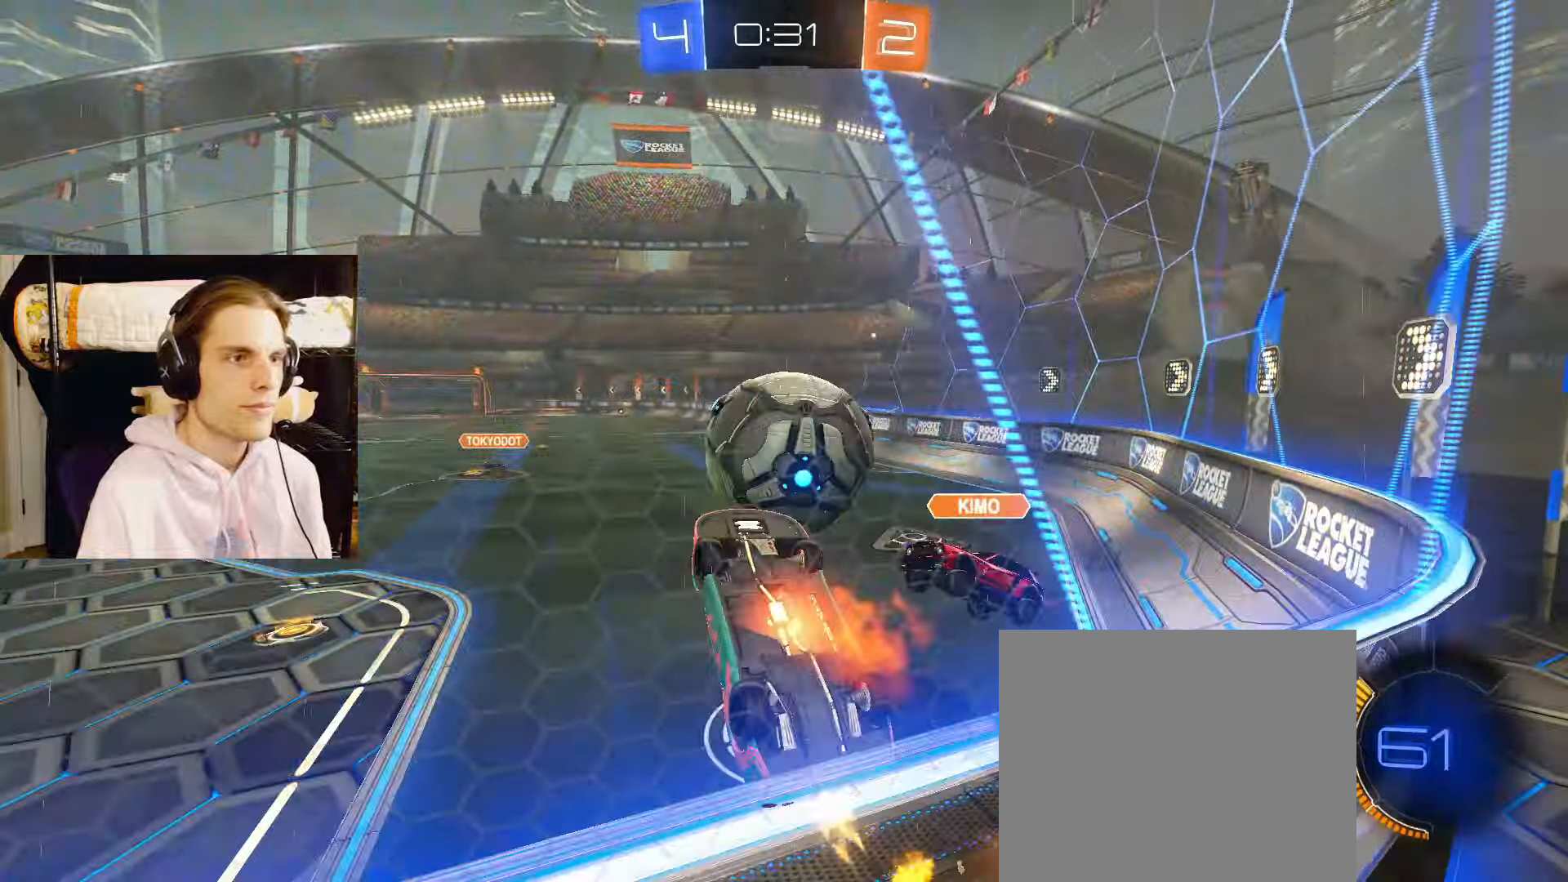
{"buttons": ["CIRCLE", "L2"], "left_stick": "up-right", "right_stick": "center", "events": [[33, "CIRCLE", "up"], [67, "CROSS", "up"], [233, "CIRCLE", "down"], [317, "left_stick", "up"], [417, "left_stick", "up-right"]]}
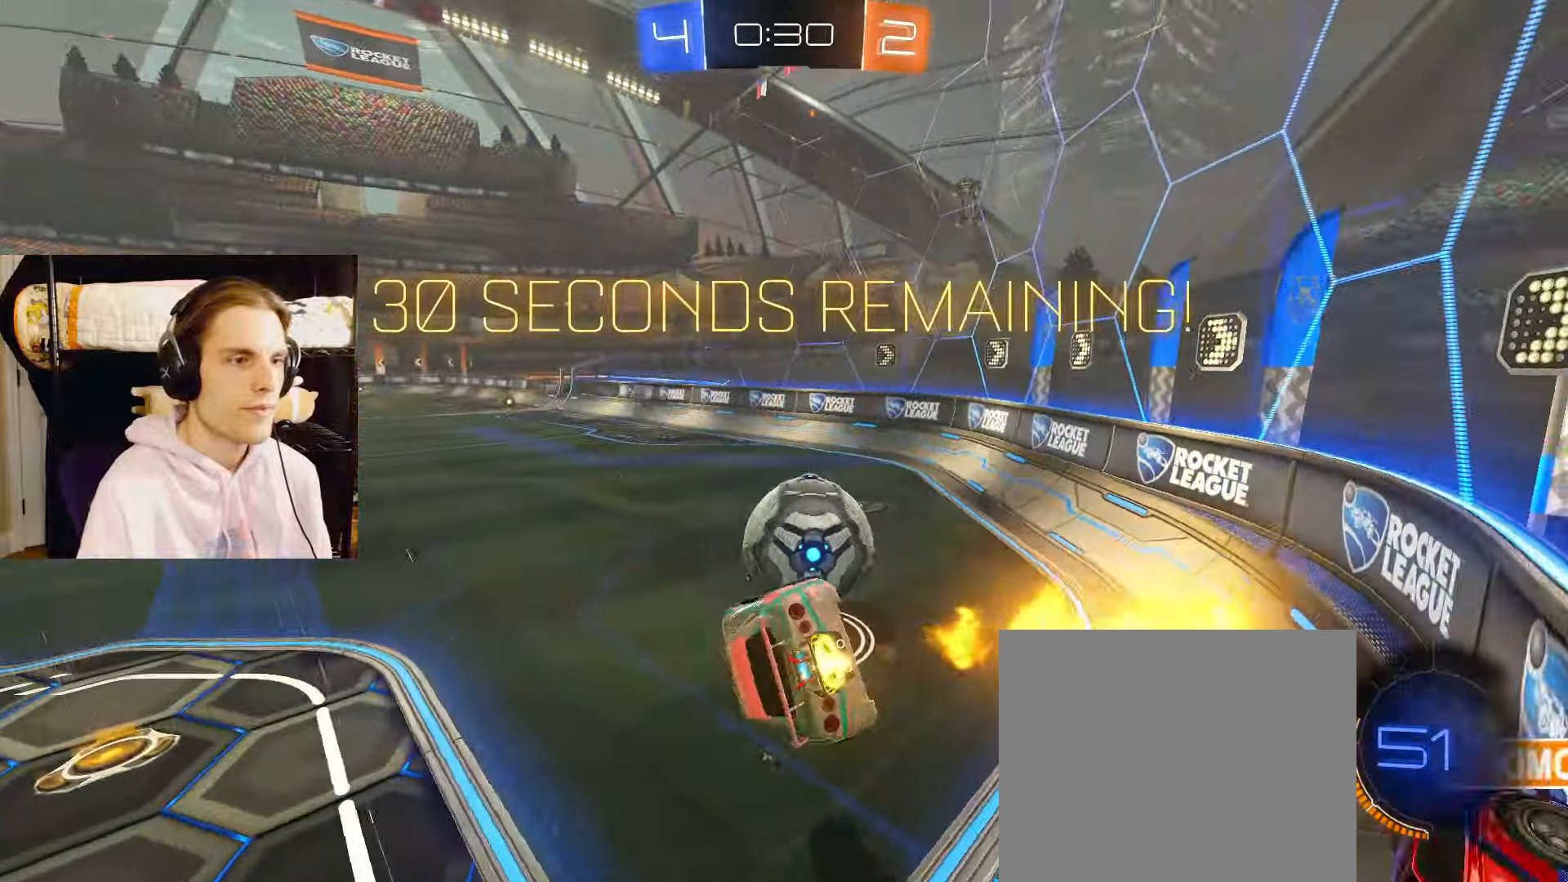
{"buttons": ["CIRCLE", "L2", "R2"], "left_stick": "right", "right_stick": "center", "events": [[117, "left_stick", "down-right"], [200, "left_stick", "down"], [317, "R2", "down"], [333, "left_stick", "center"], [400, "left_stick", "right"]]}
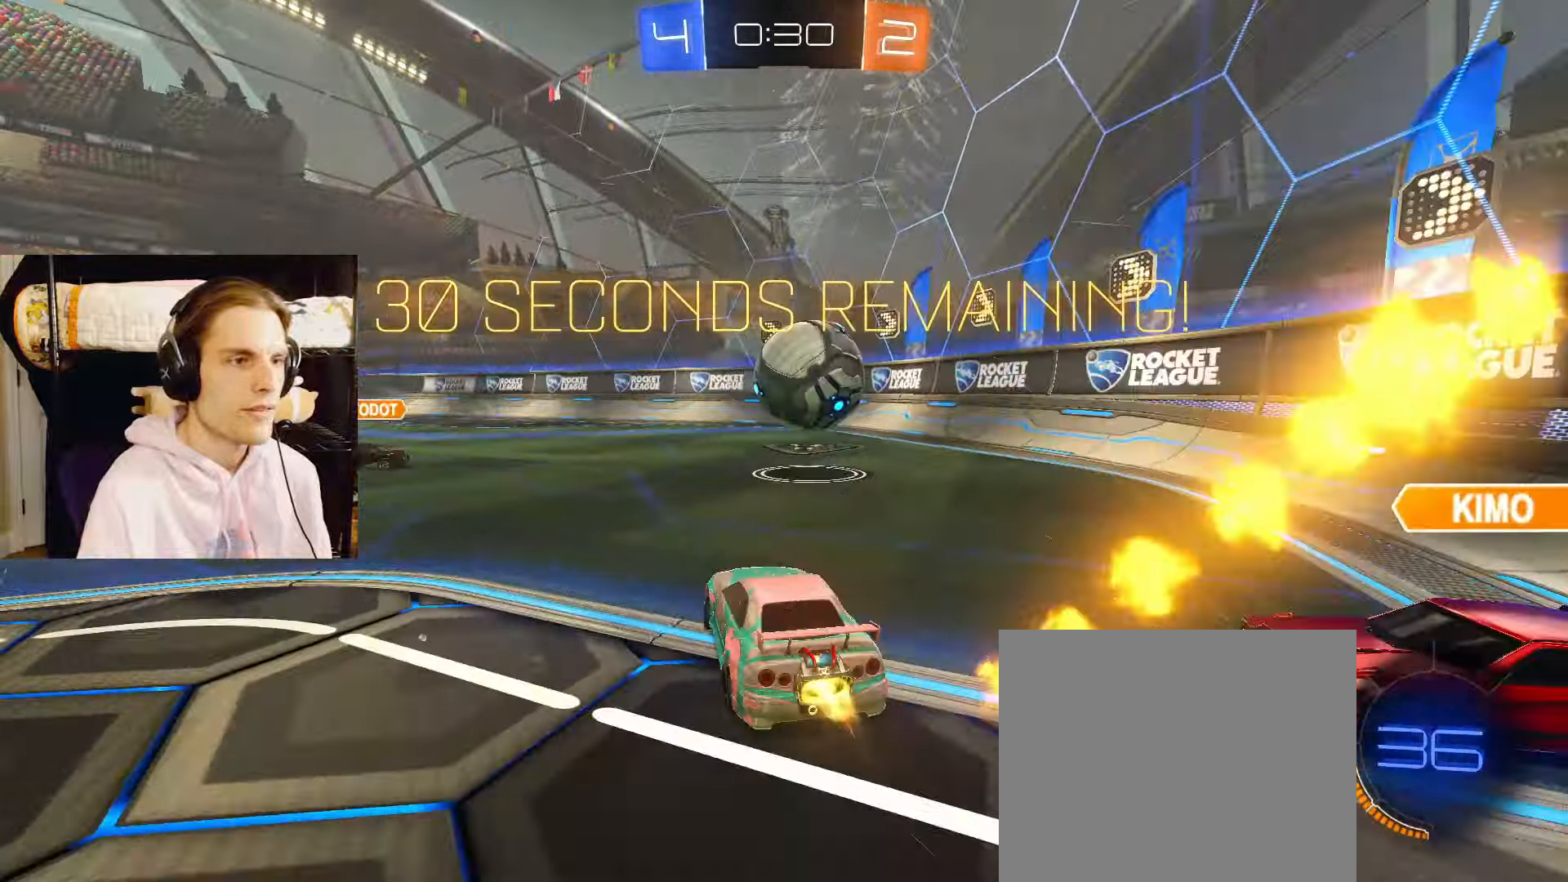
{"buttons": ["L2", "R2"], "left_stick": "right", "right_stick": "center", "events": [[33, "CIRCLE", "up"]]}
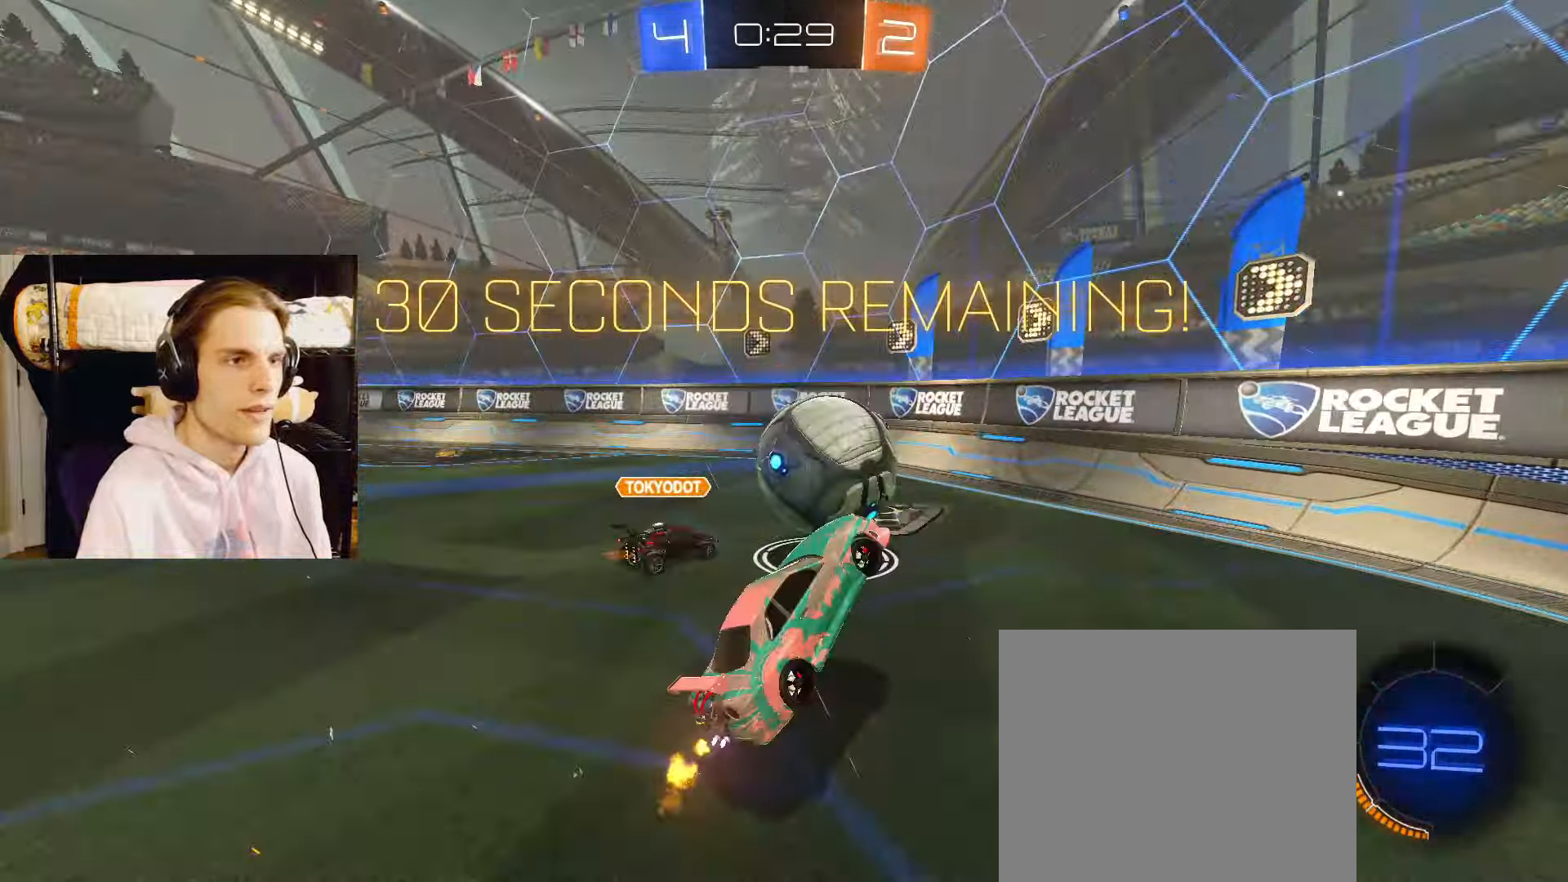
{"buttons": ["L2", "R2"], "left_stick": "left", "right_stick": "center", "events": [[100, "left_stick", "center"], [200, "L2", "up"], [200, "left_stick", "up-right"], [433, "L2", "down"], [450, "left_stick", "center"], [500, "left_stick", "left"]]}